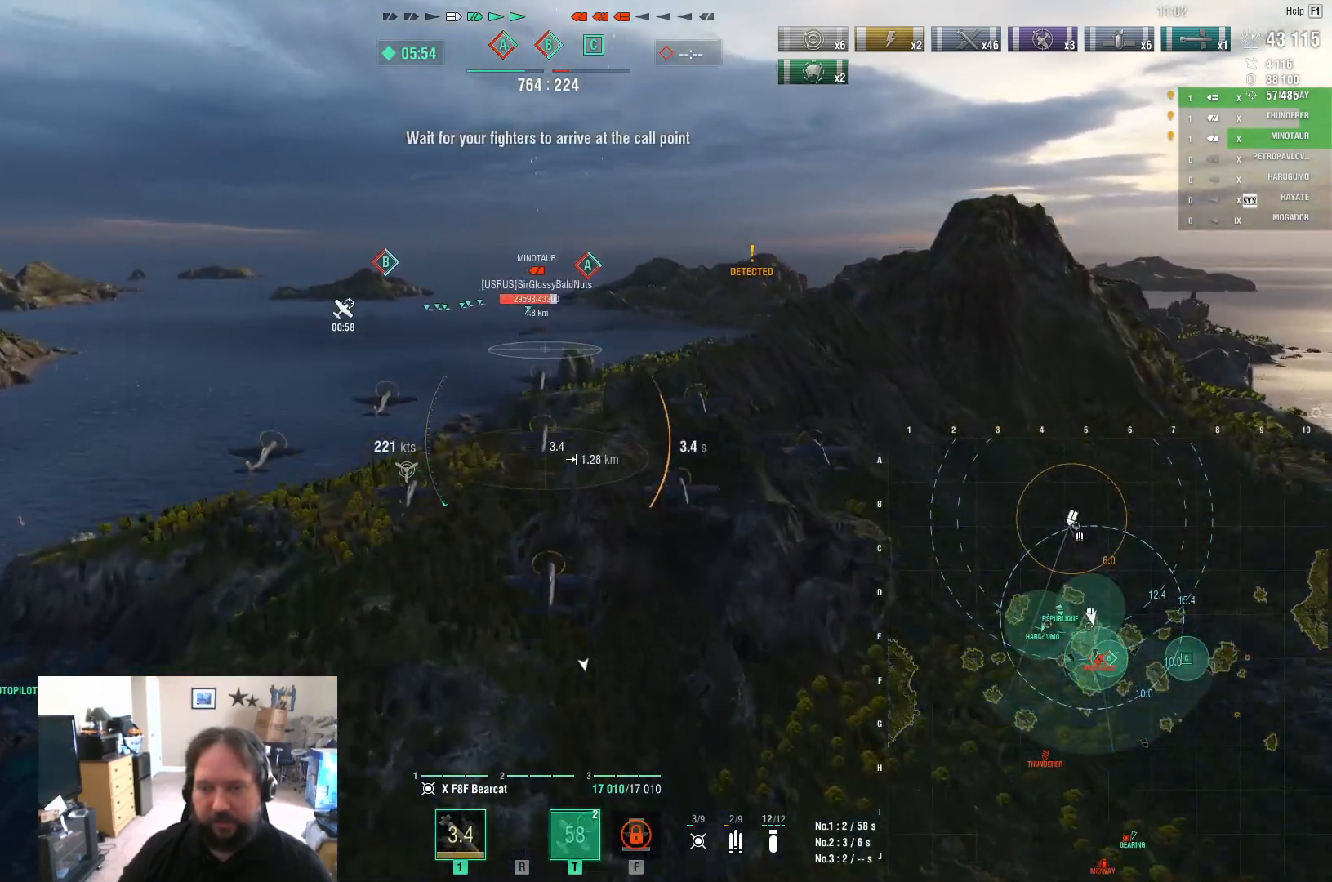
Gameplay with keyboard and mouse; each line is a JSON object with the keys and mouse buttons held at the frame after it. "events" lists presses ("down") and releases ("up") of "1", "2", "3", "4", "5", "a", "alt", "c", "caps_lock", "ctrl", "d", "e", "f", "g", "q", "r", "s", "shift", "space", "t", "tab", "v", "w", "x", "z", "mouse_left", "mouse_wheel" and "mouse_right" between this image and that frame as [ms after this image, input, new state], when the widget could be followed in between. "mouse_left", "mouse_wheel", "mouse_right" = the "left", "wheel", "right" buttons of the "mouse" list. No other keys are recorded. "wheel" means that the mouse wheel is clicked or scrolled. "mouse_move" is the direction in which the mouse moves at that frame (one of eight, or "still"), when it could be read.
{"keys": ["w"], "mouse": [], "mouse_move": "still", "events": []}
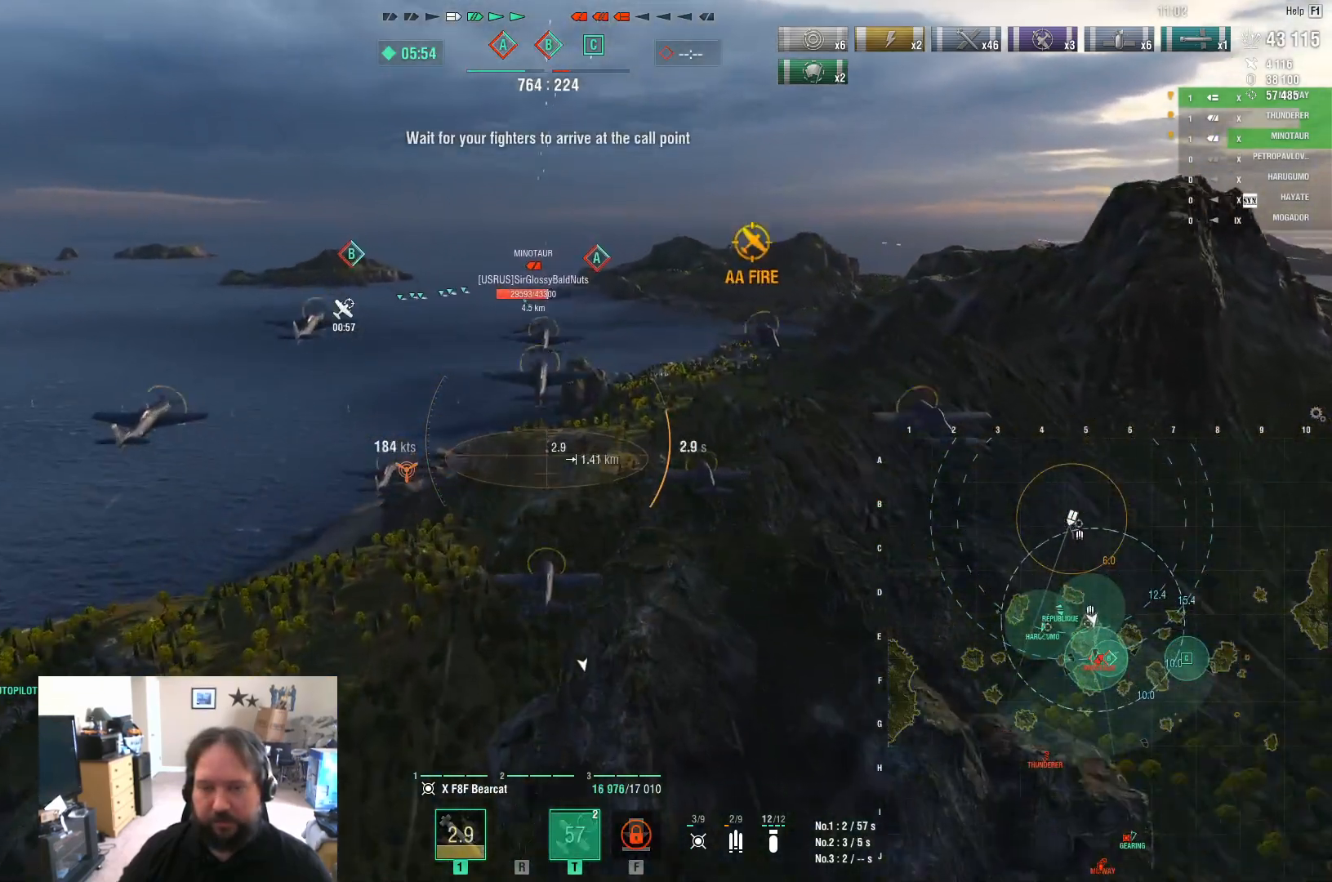
{"keys": ["w"], "mouse": [], "mouse_move": "still", "events": []}
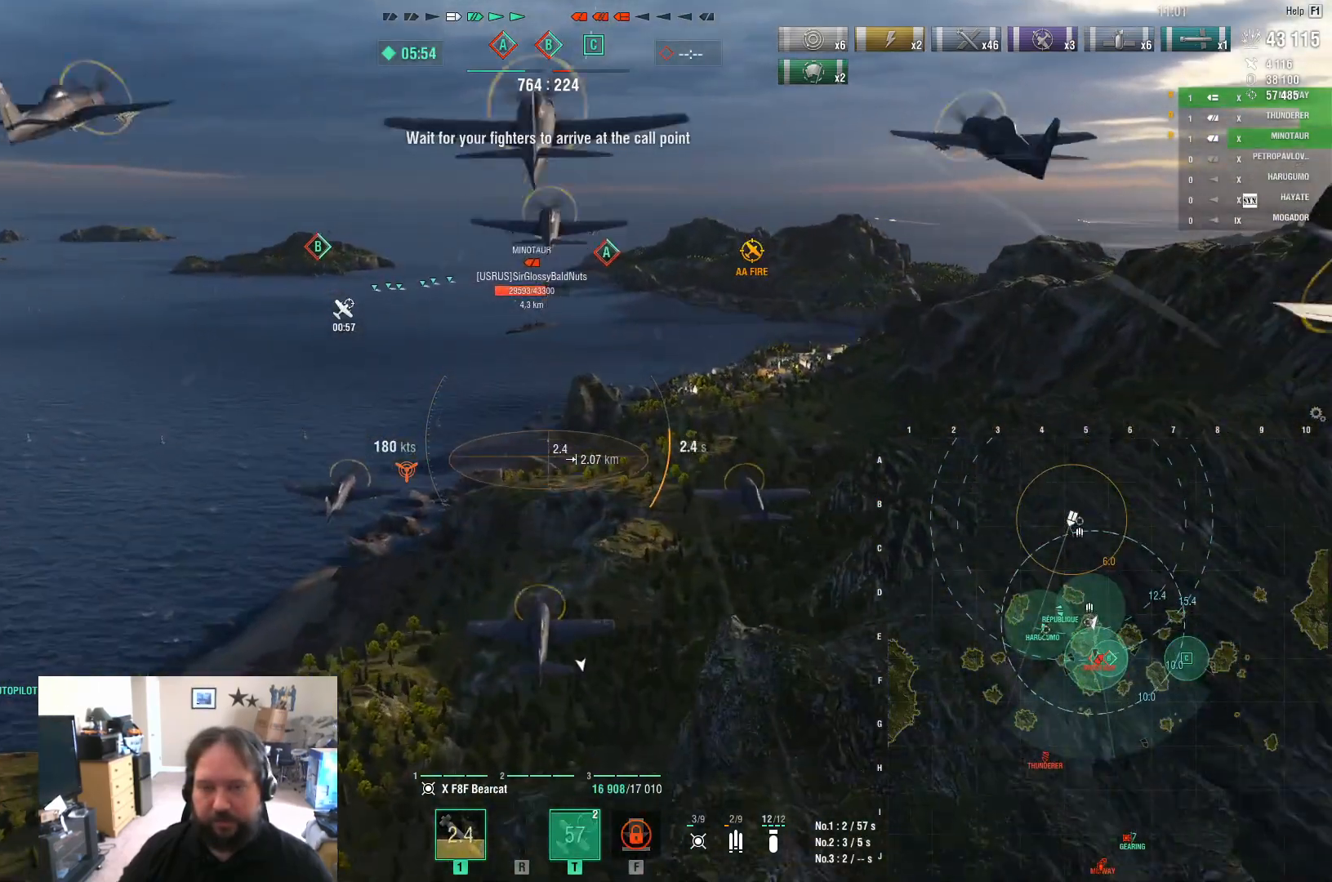
{"keys": ["w"], "mouse": [], "mouse_move": "still", "events": []}
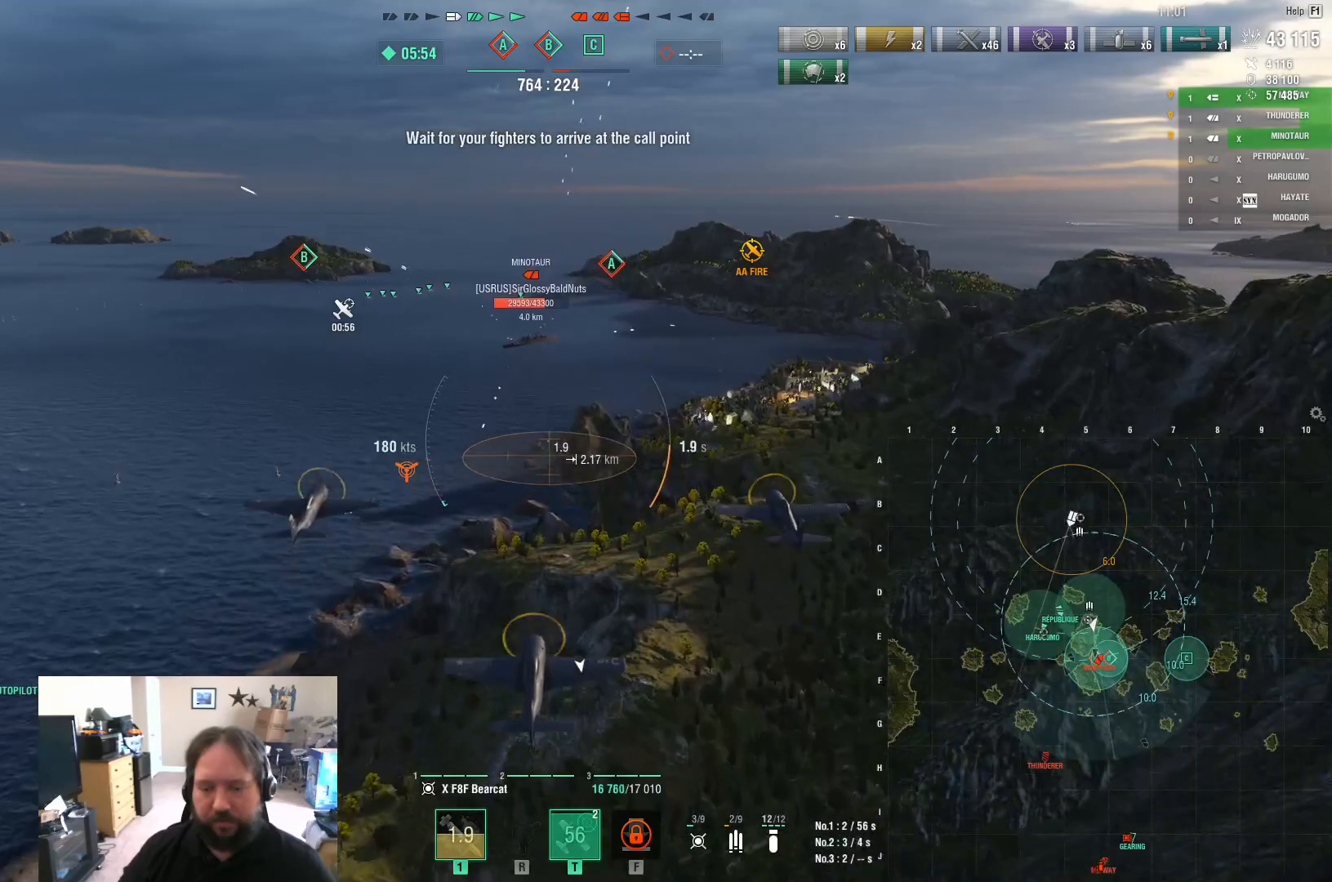
{"keys": ["w"], "mouse": [], "mouse_move": "still", "events": []}
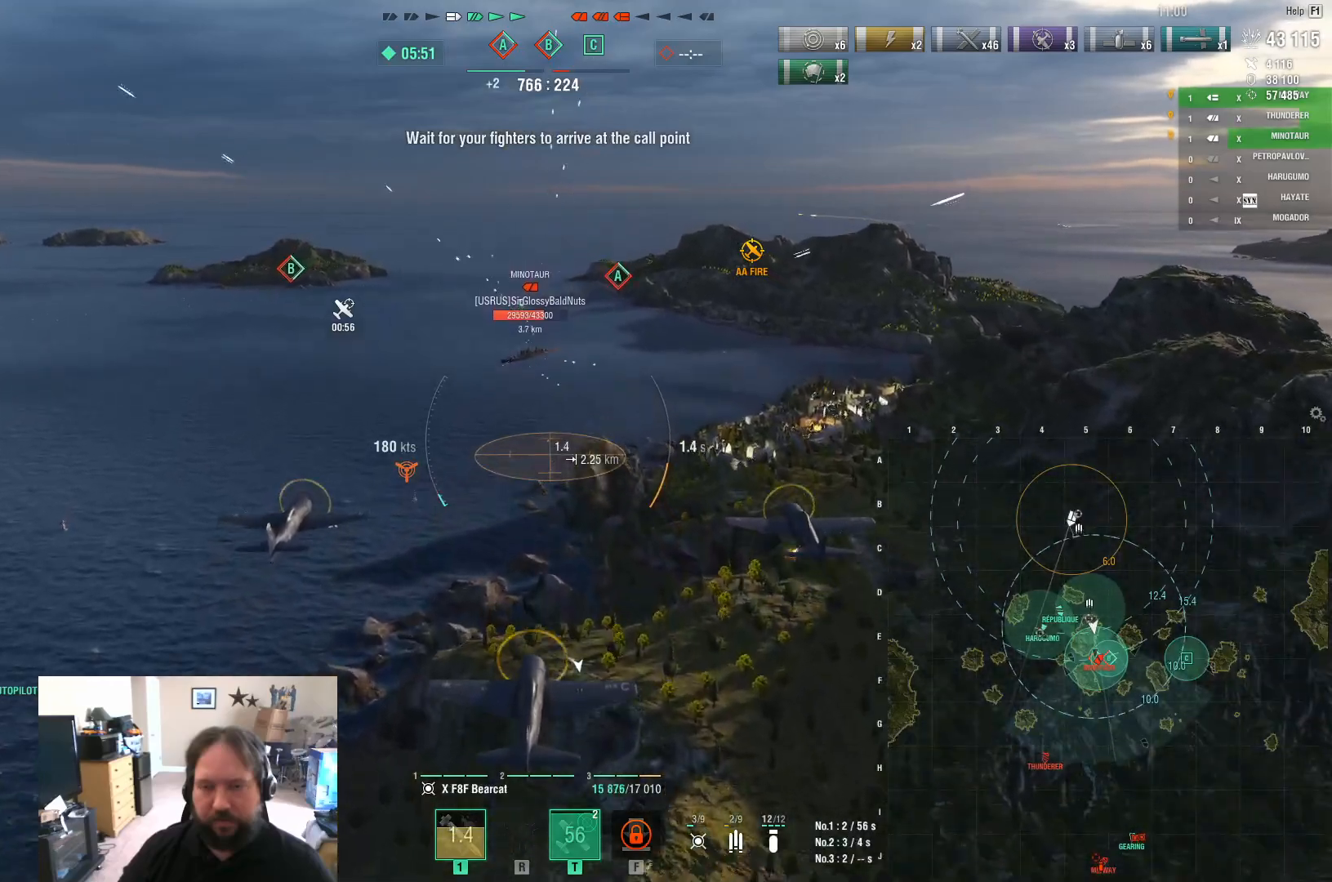
{"keys": ["w"], "mouse": [], "mouse_move": "still", "events": []}
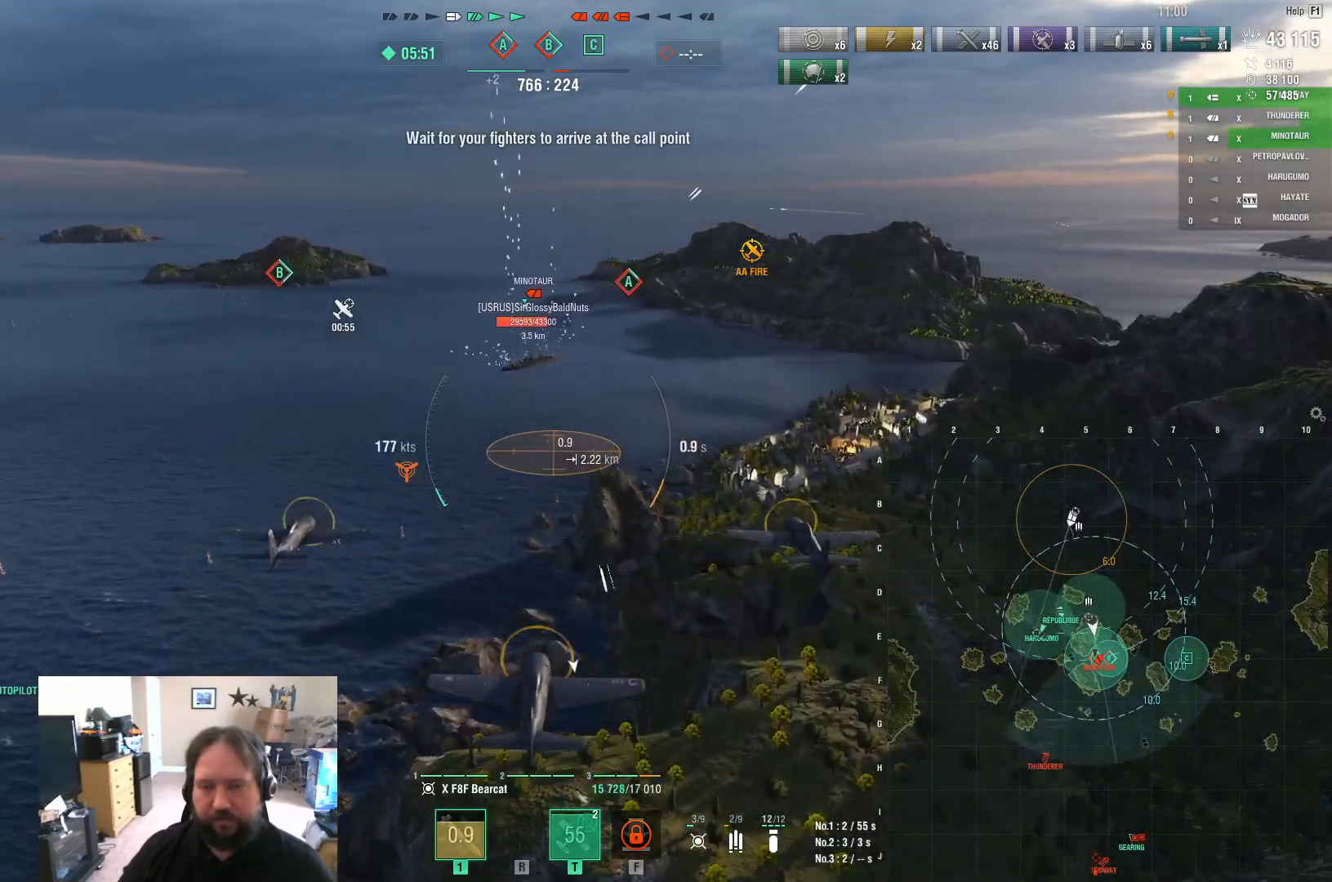
{"keys": [], "mouse": [], "mouse_move": "still", "events": [[250, "w", "up"]]}
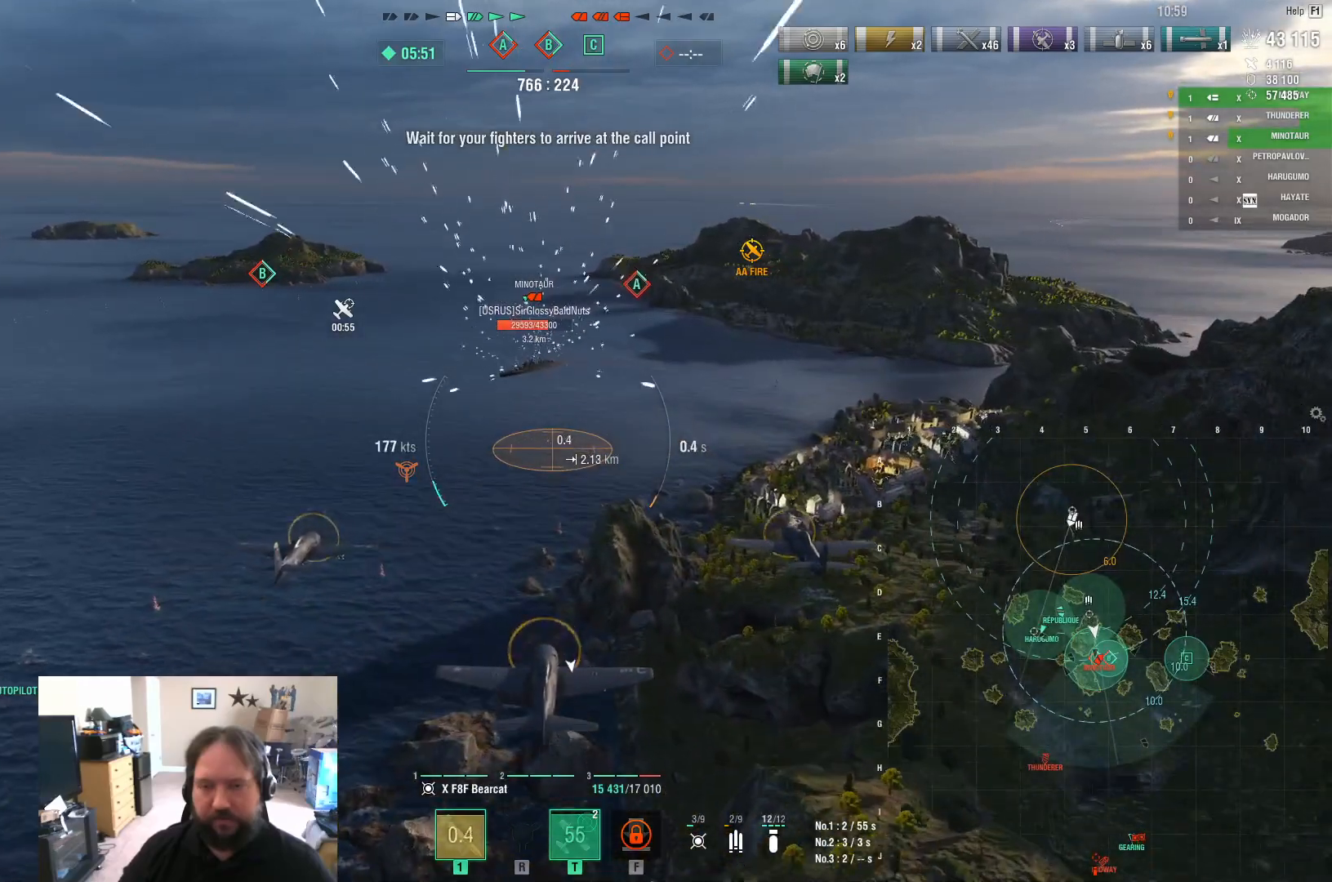
{"keys": ["w"], "mouse": [], "mouse_move": "still", "events": [[400, "w", "down"]]}
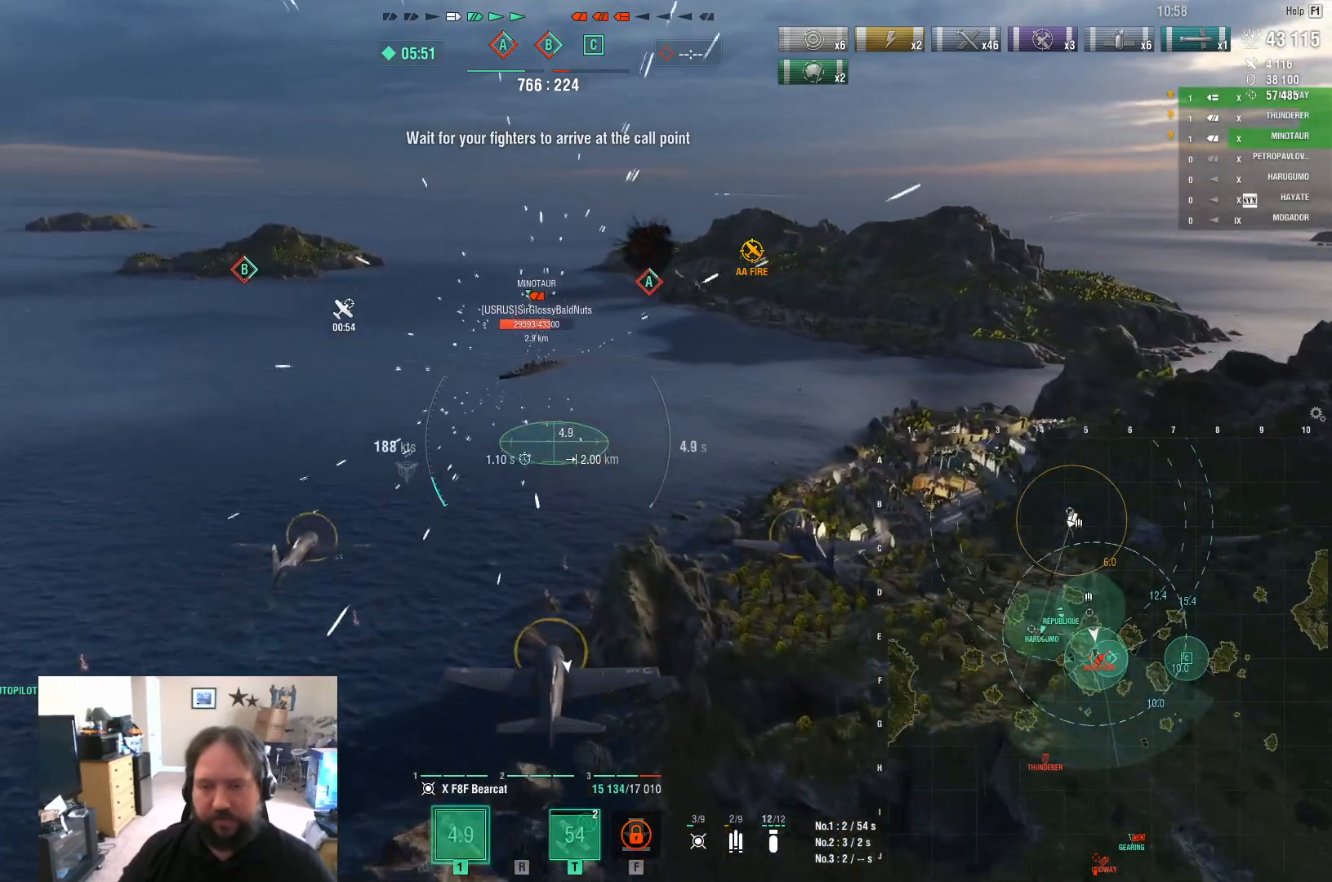
{"keys": ["w"], "mouse": [], "mouse_move": "still", "events": []}
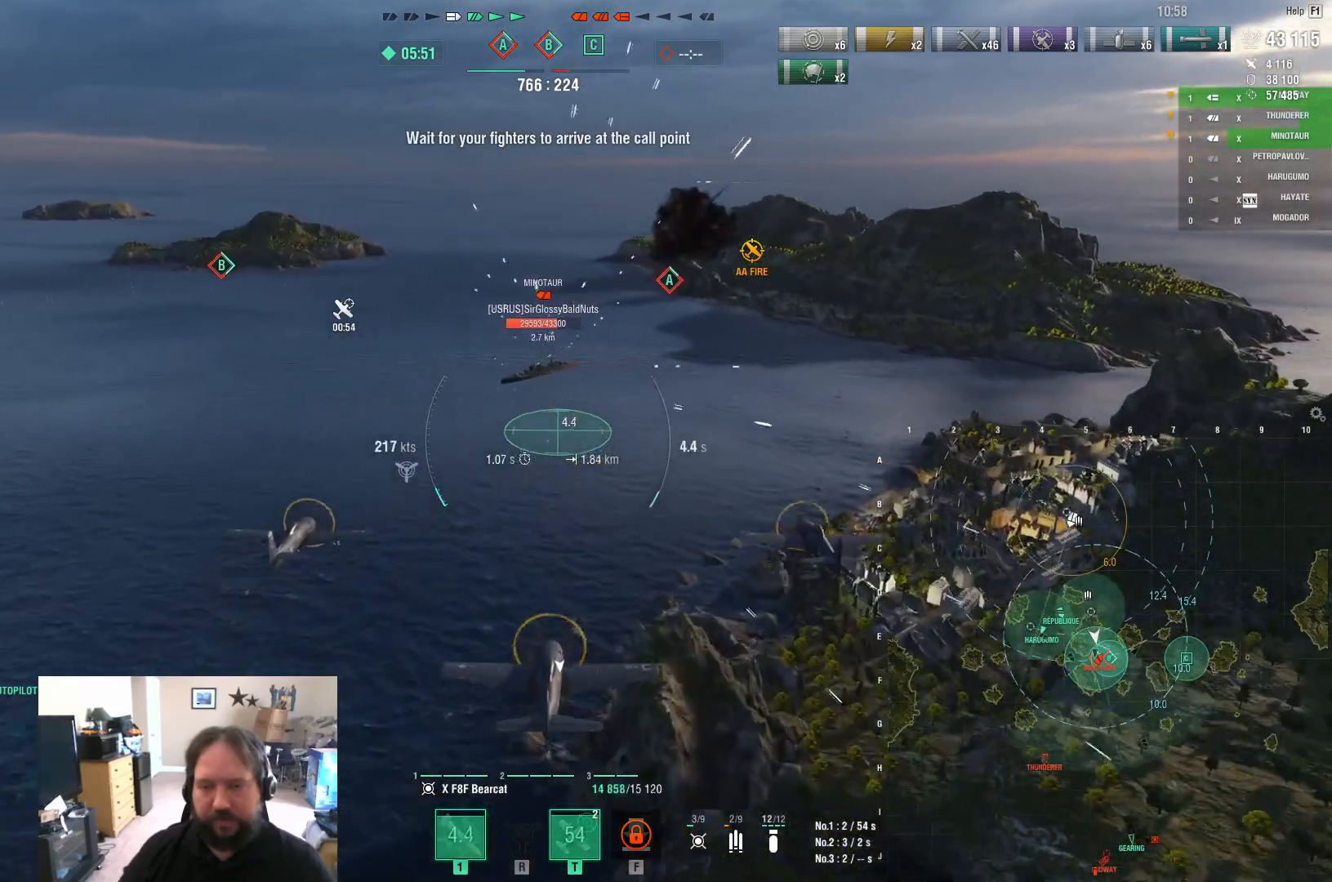
{"keys": ["w"], "mouse": [], "mouse_move": "still", "events": []}
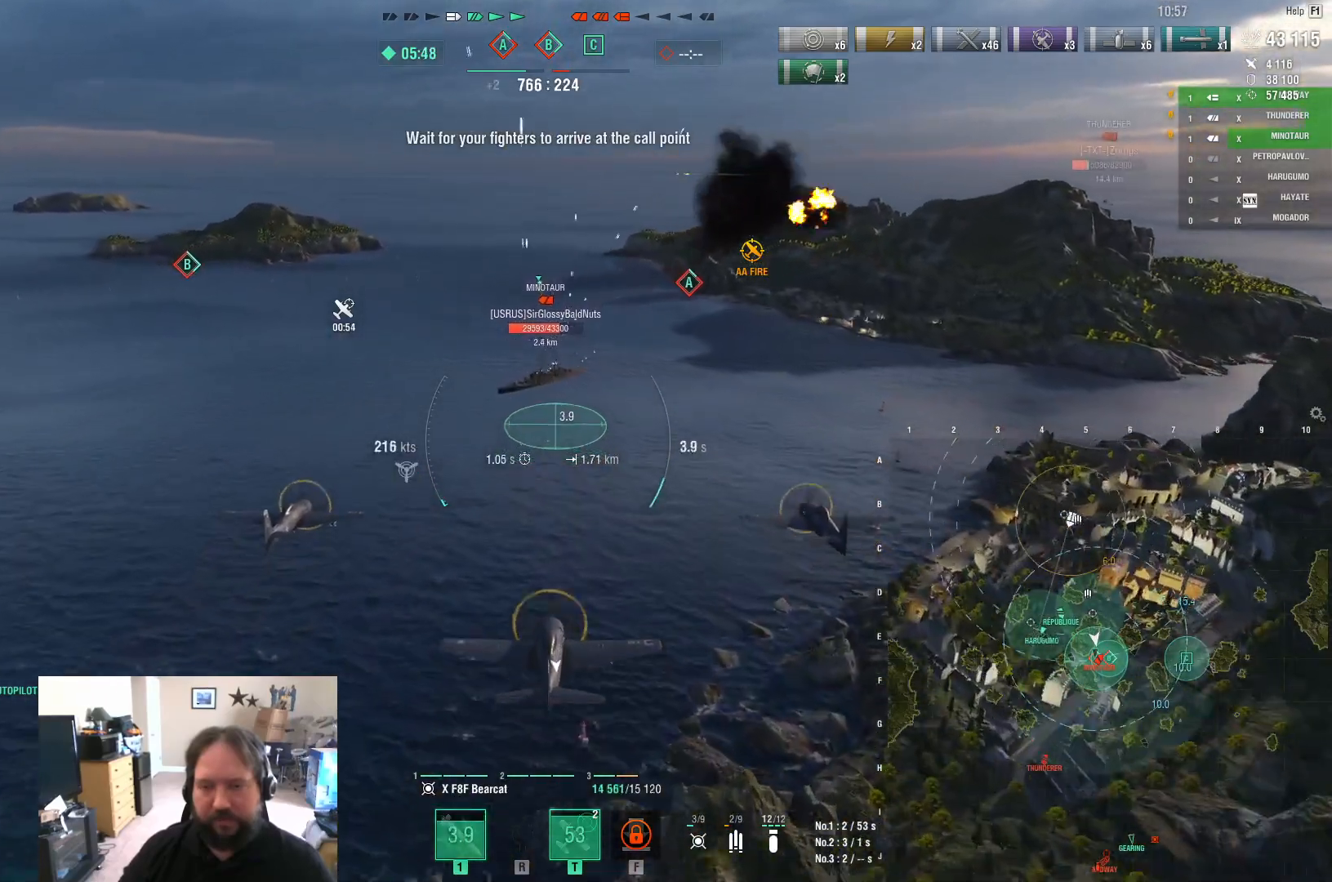
{"keys": ["w"], "mouse": [], "mouse_move": "still", "events": []}
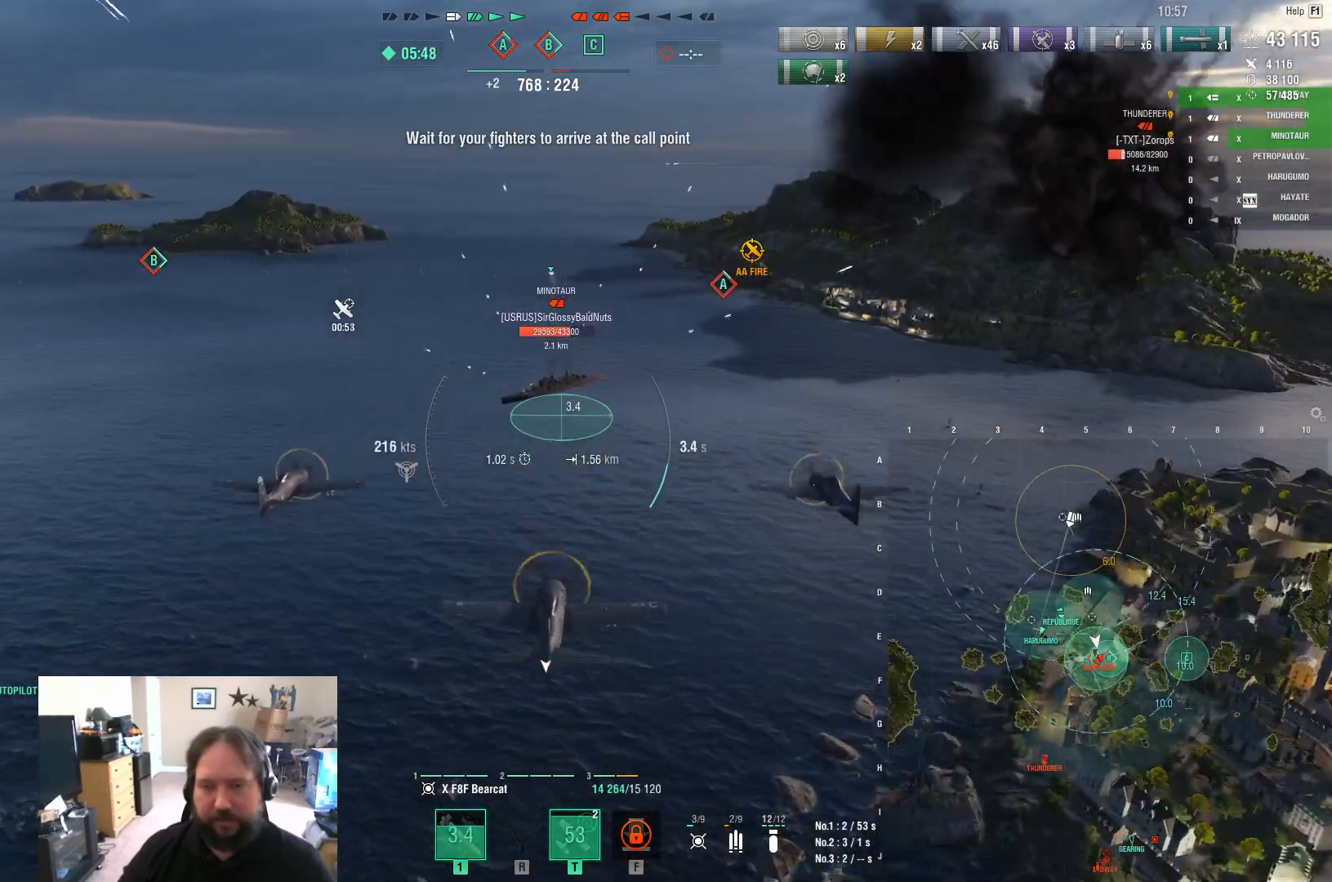
{"keys": ["w"], "mouse": [], "mouse_move": "still", "events": []}
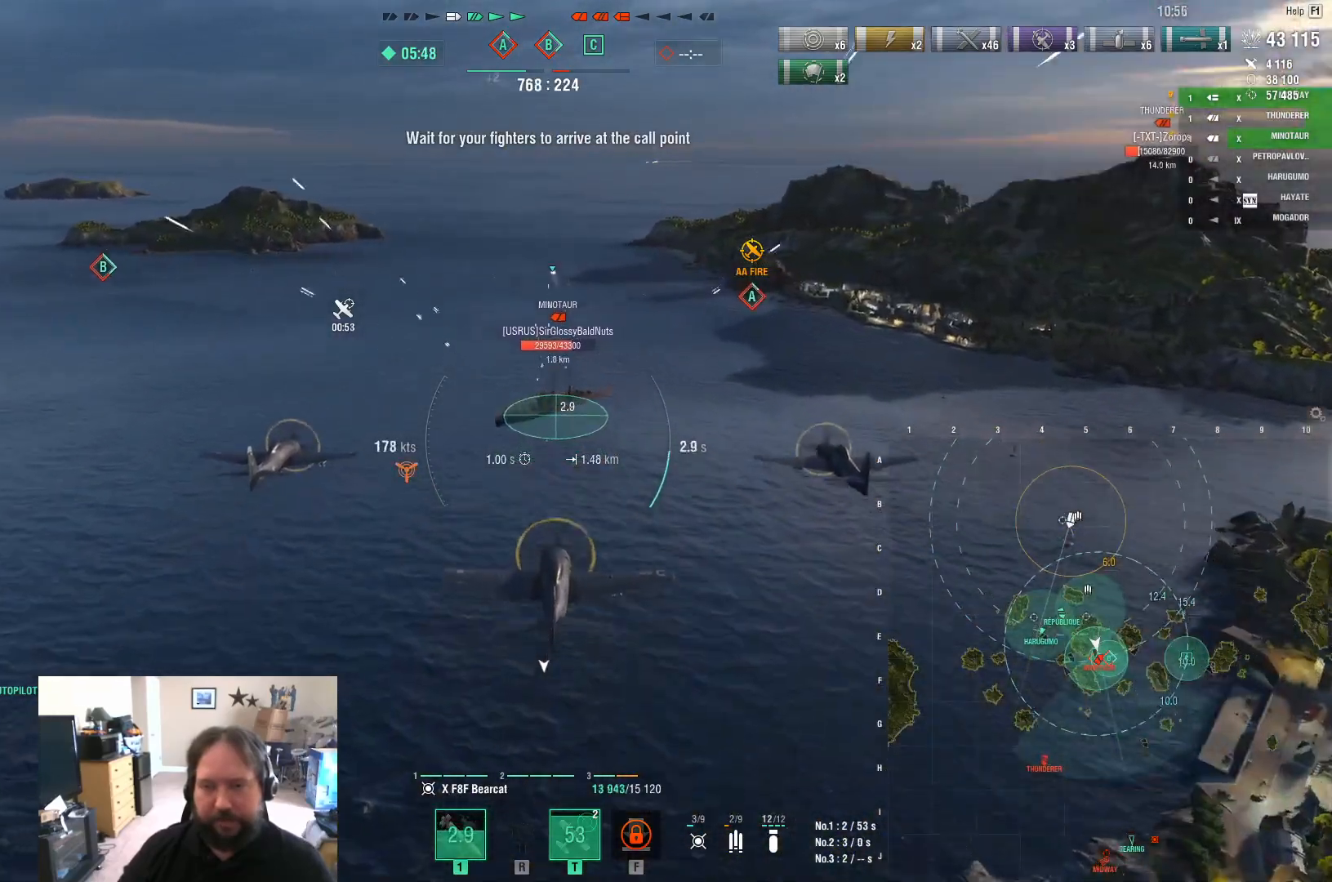
{"keys": ["w"], "mouse": ["left"], "mouse_move": "still", "events": [[17, "mouse_left", "down"], [200, "mouse_left", "up"], [250, "mouse_left", "down"], [333, "mouse_left", "up"], [433, "mouse_left", "down"]]}
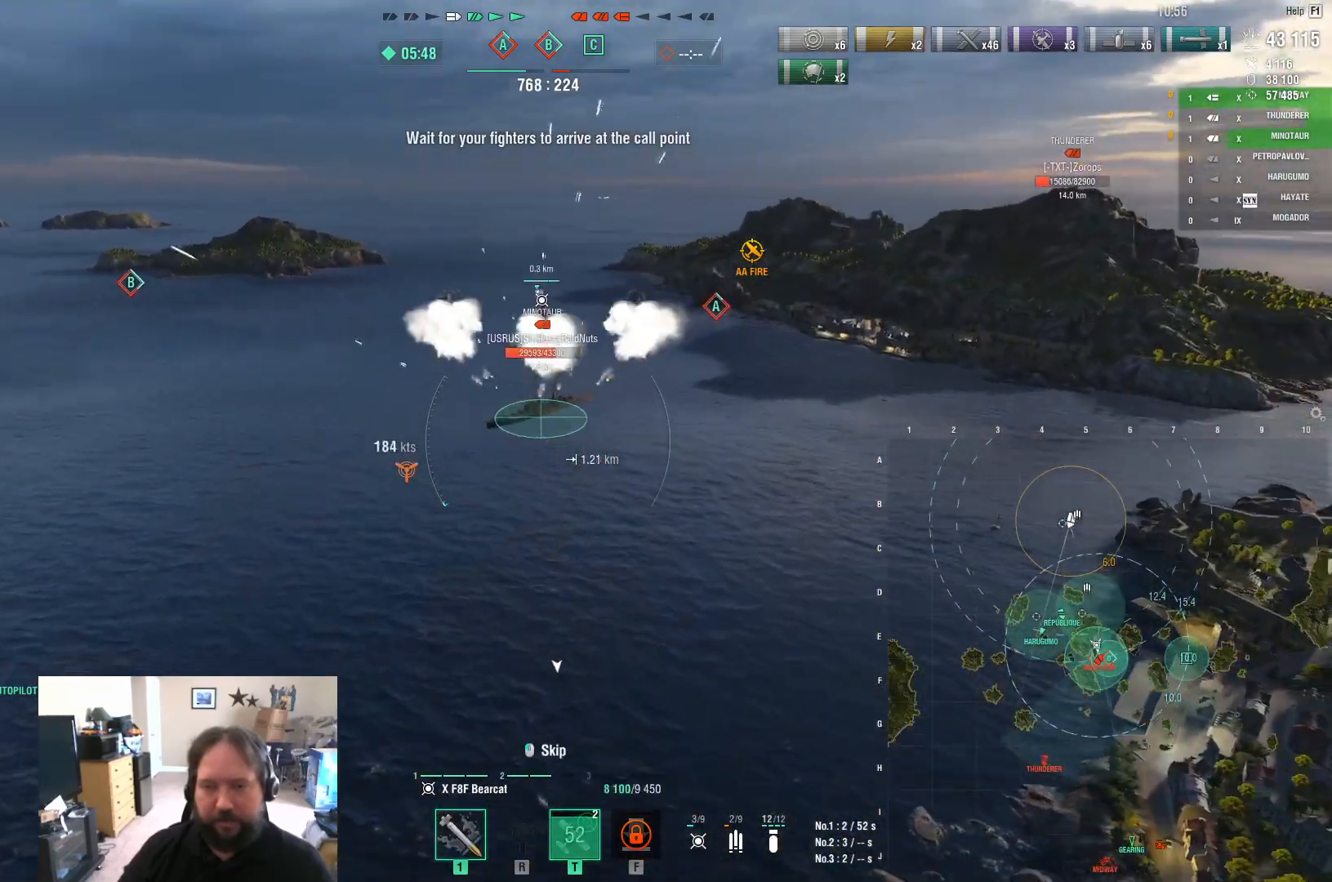
{"keys": ["a"], "mouse": [], "mouse_move": "still", "events": [[117, "a", "down"], [167, "mouse_left", "up"], [400, "w", "up"]]}
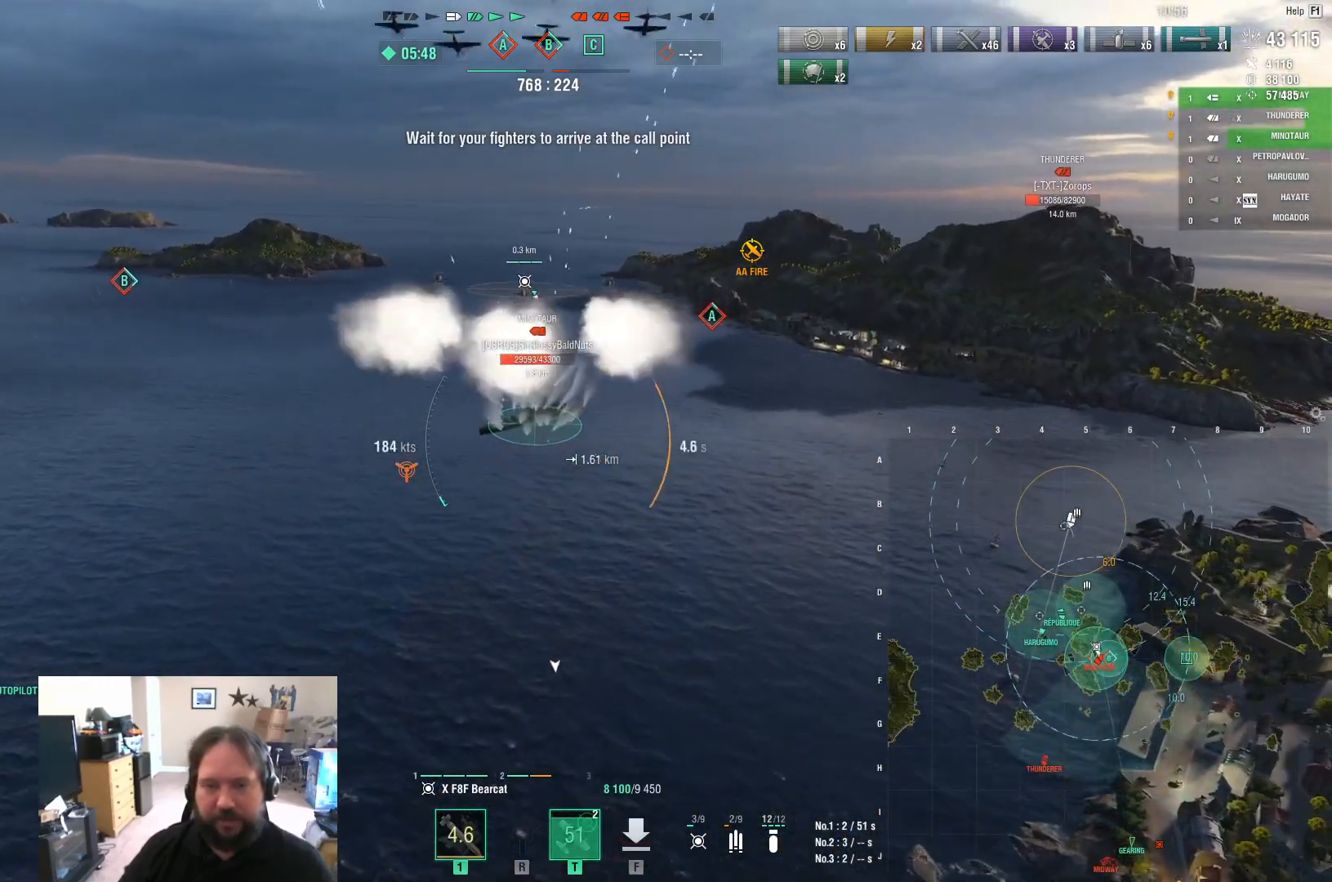
{"keys": ["a"], "mouse": [], "mouse_move": "still", "events": []}
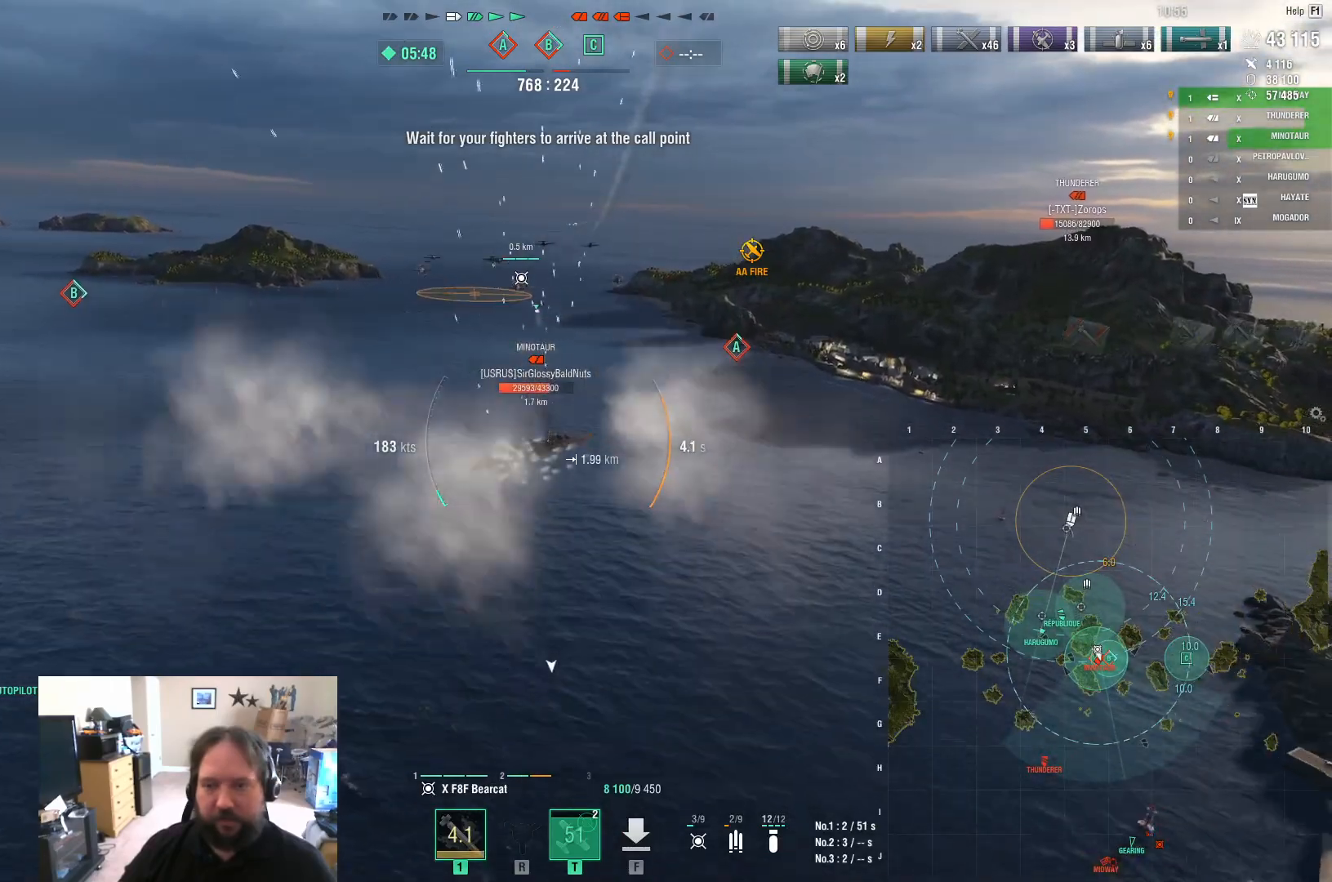
{"keys": ["d", "w"], "mouse": [], "mouse_move": "right", "events": [[250, "w", "down"], [283, "a", "up"], [483, "d", "down"]]}
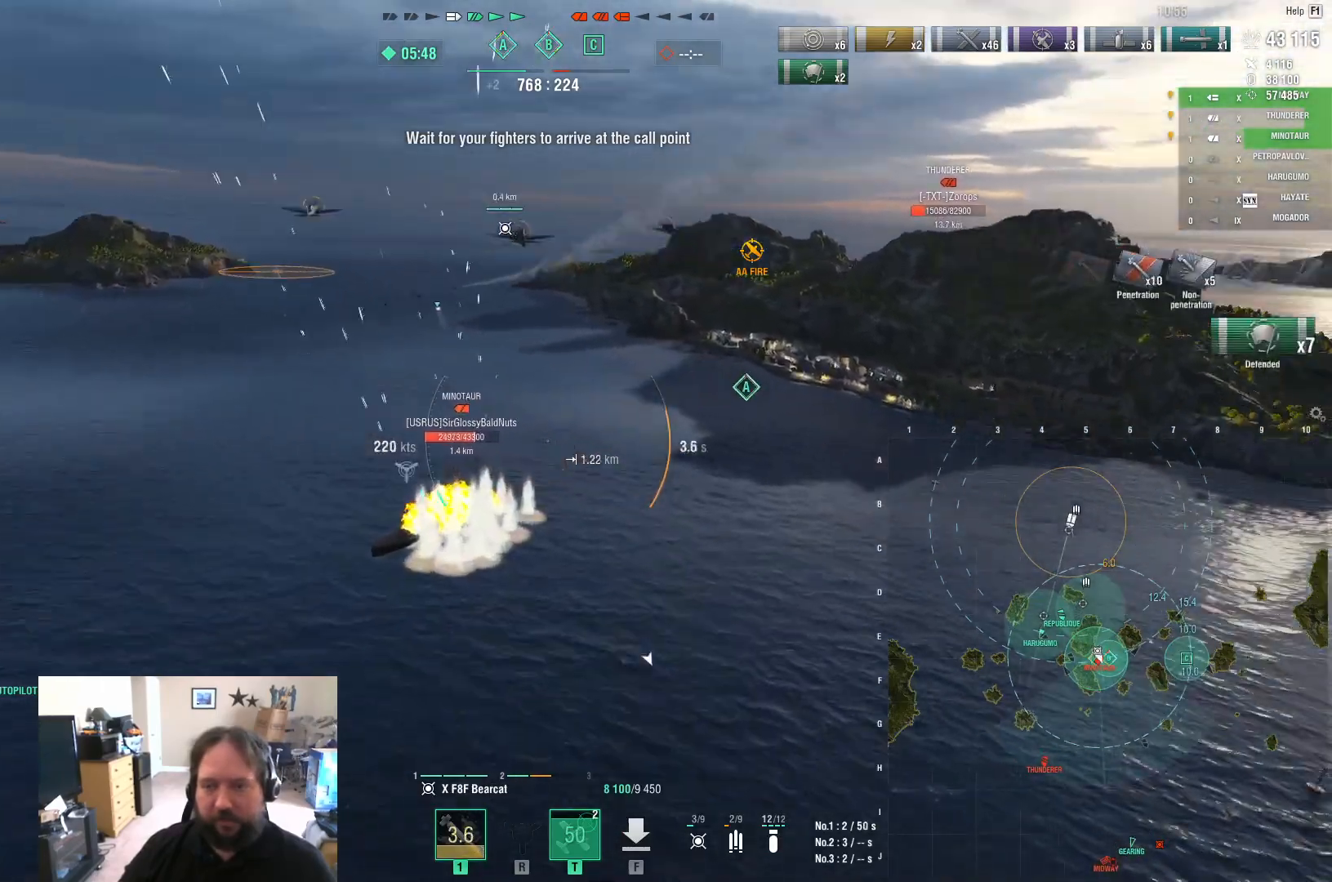
{"keys": ["d"], "mouse": [], "mouse_move": "right", "events": [[67, "w", "up"]]}
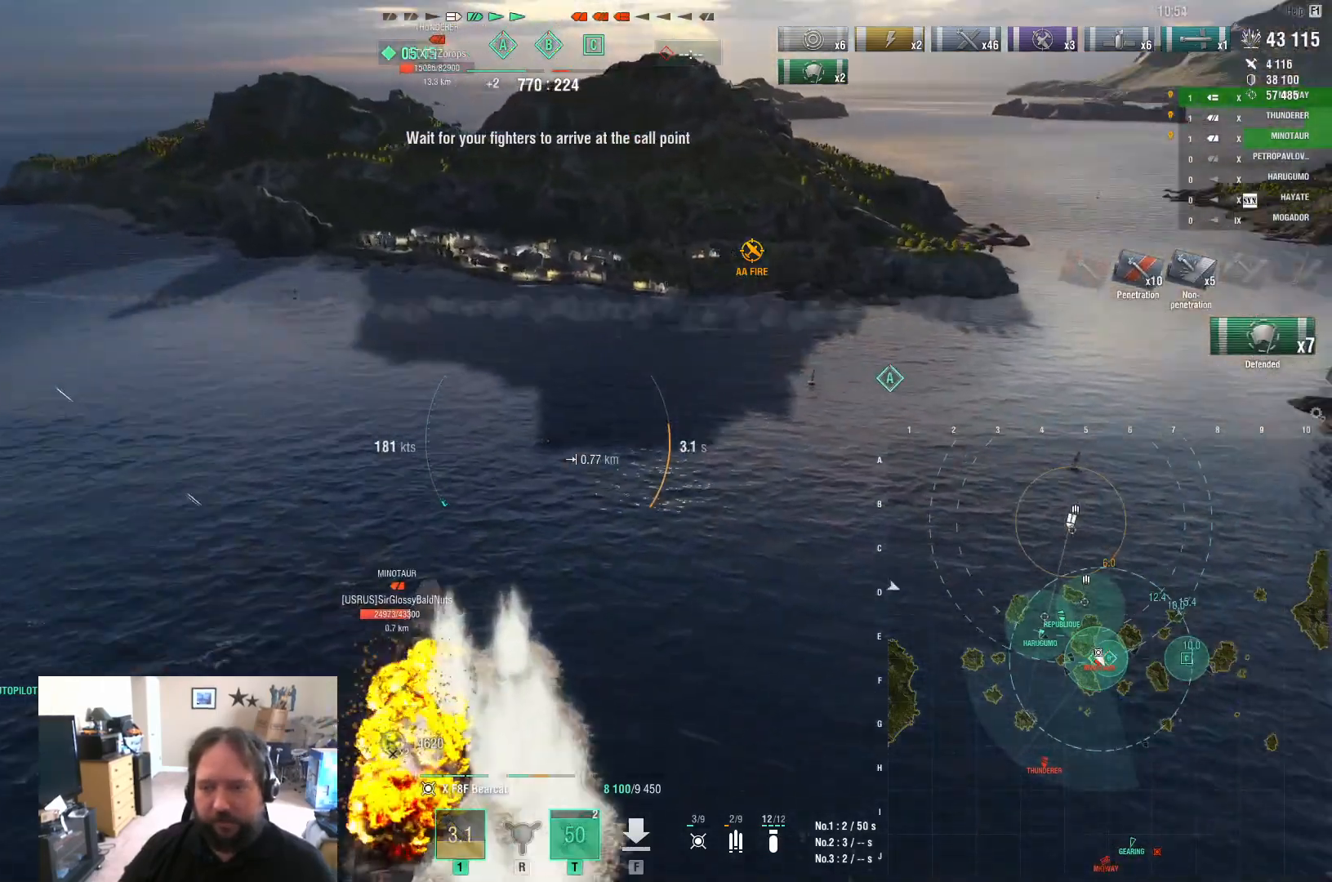
{"keys": ["d", "w"], "mouse": [], "mouse_move": "still", "events": [[450, "w", "down"]]}
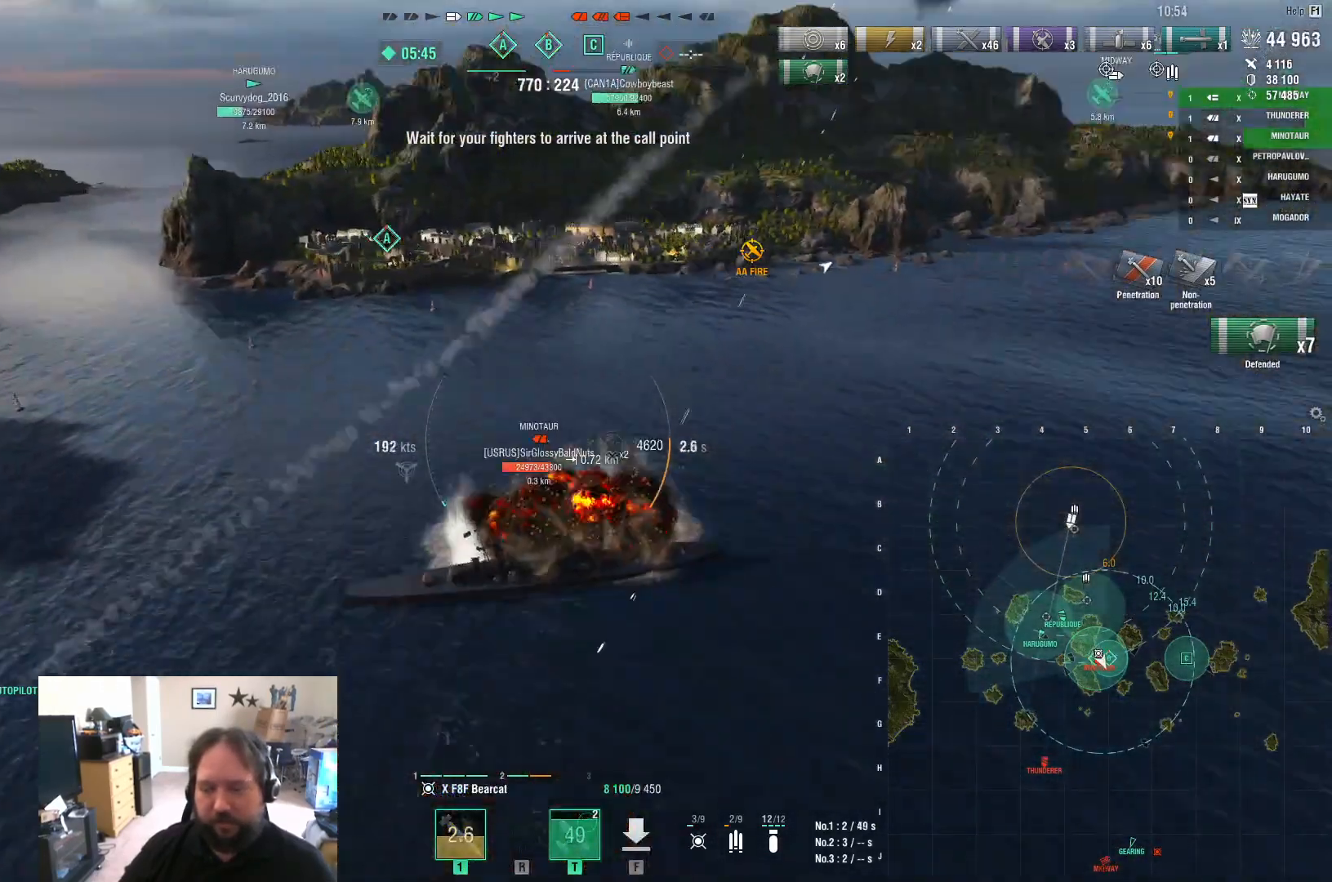
{"keys": ["w"], "mouse": [], "mouse_move": "still", "events": [[400, "d", "up"]]}
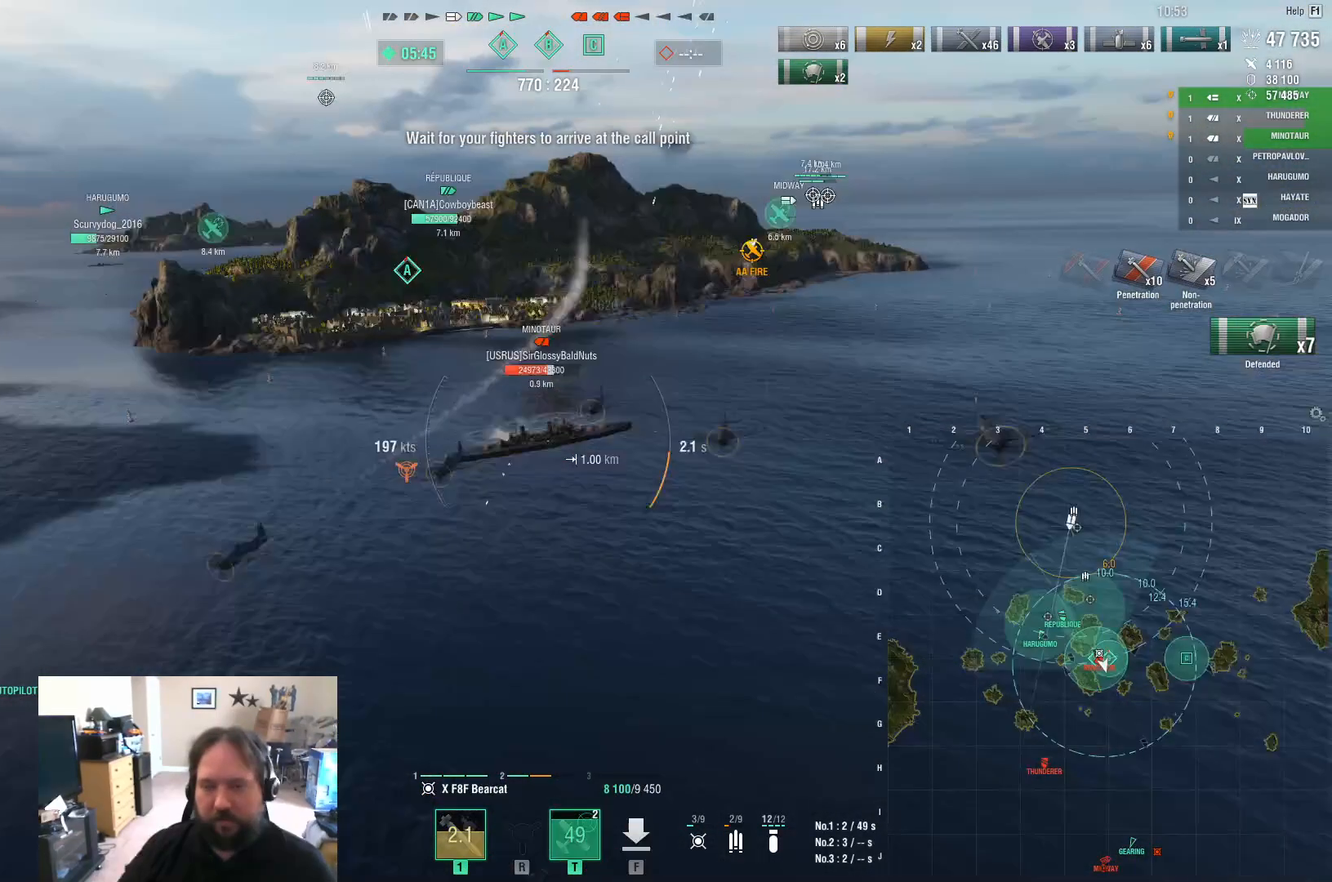
{"keys": ["a"], "mouse": [], "mouse_move": "still", "events": [[150, "a", "down"], [300, "w", "up"]]}
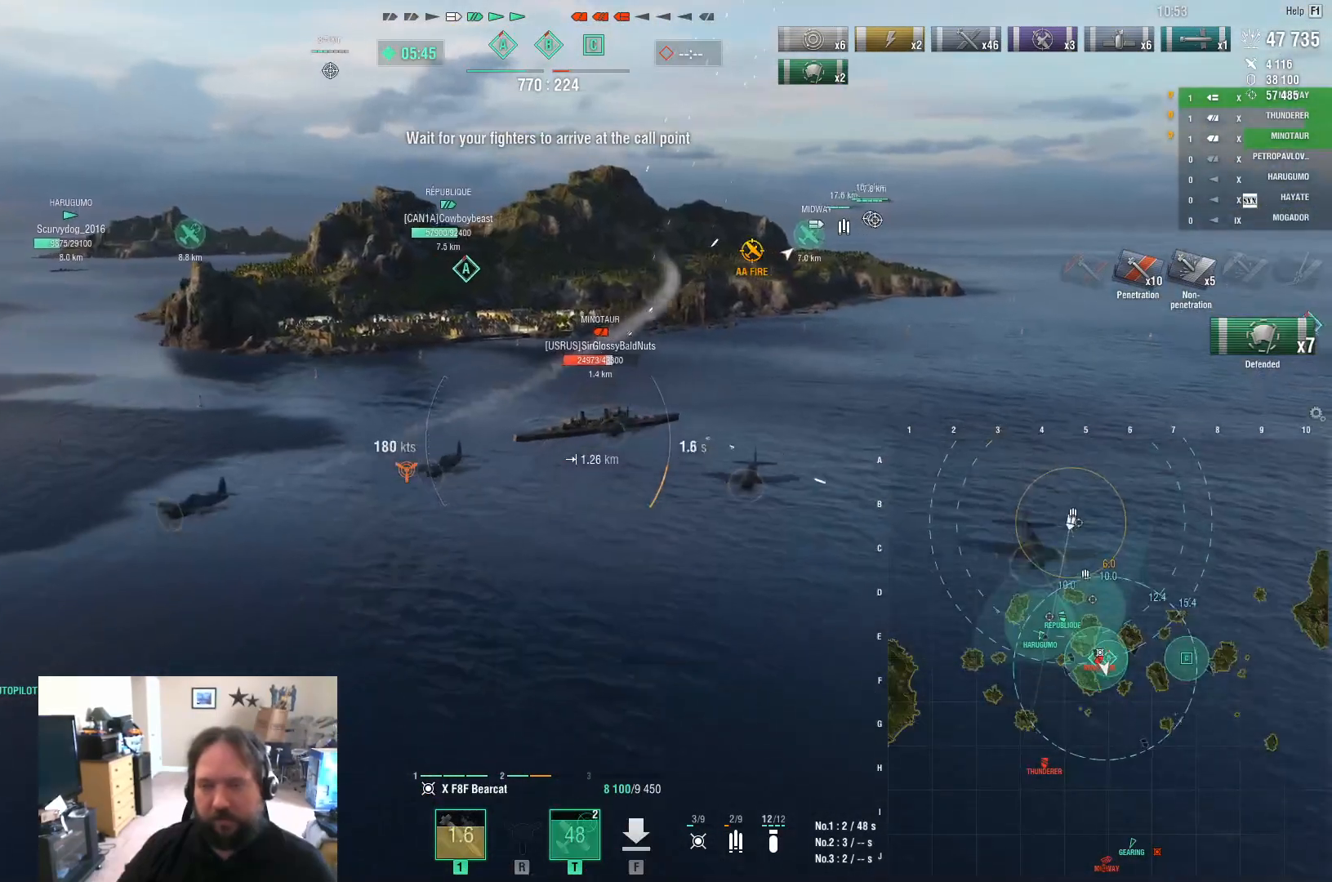
{"keys": ["a"], "mouse": [], "mouse_move": "still", "events": []}
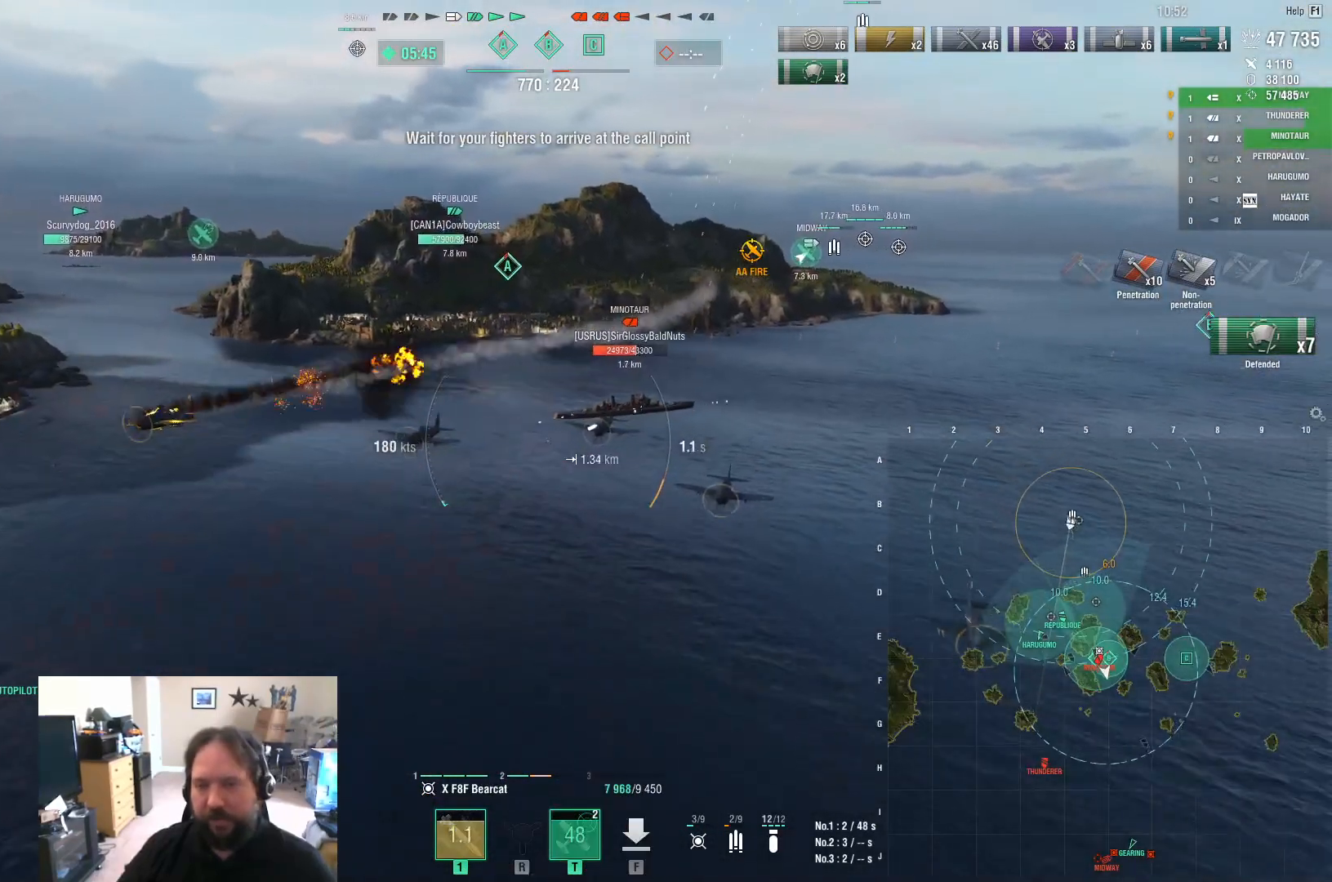
{"keys": ["a"], "mouse": [], "mouse_move": "still", "events": []}
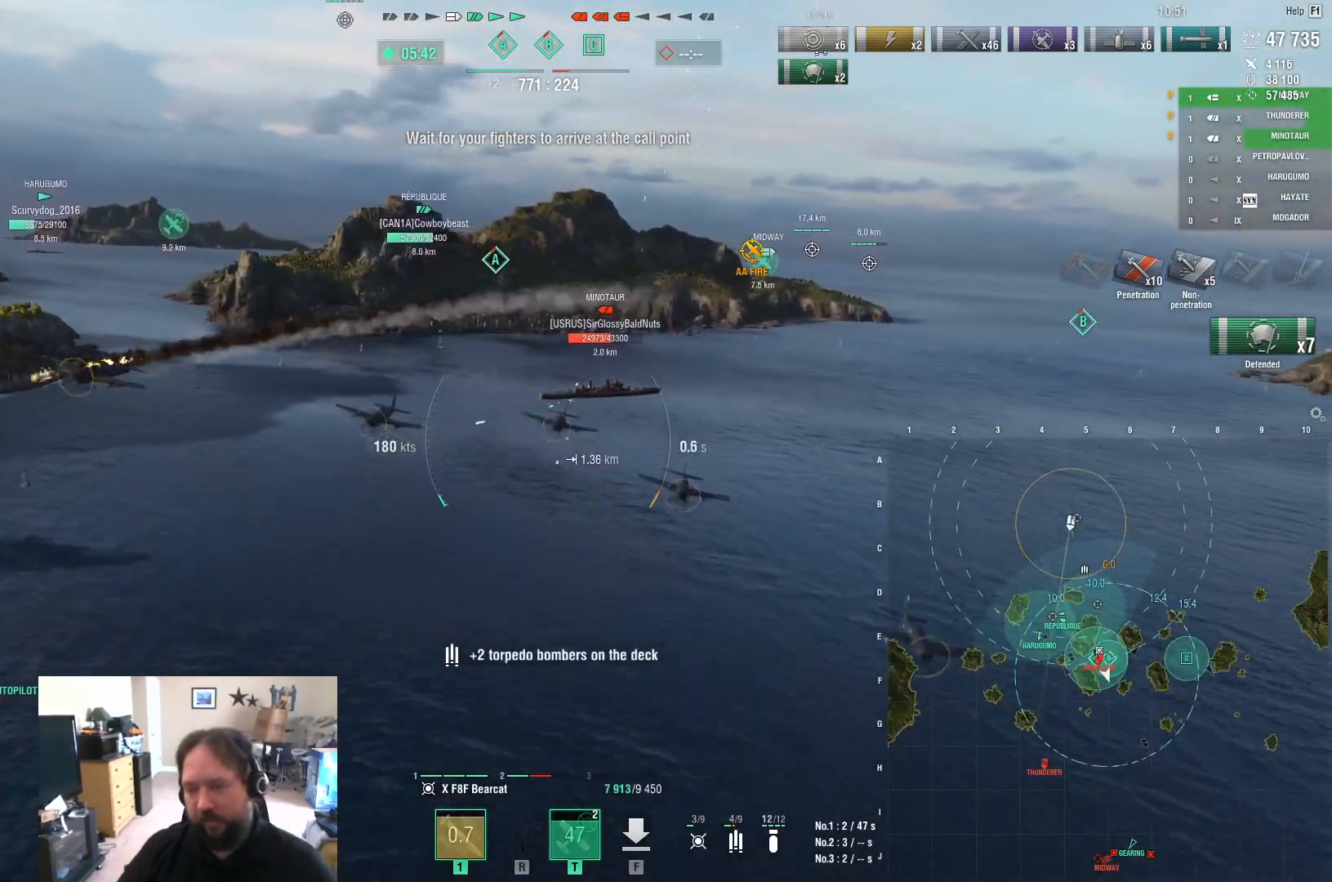
{"keys": ["a"], "mouse": [], "mouse_move": "still", "events": []}
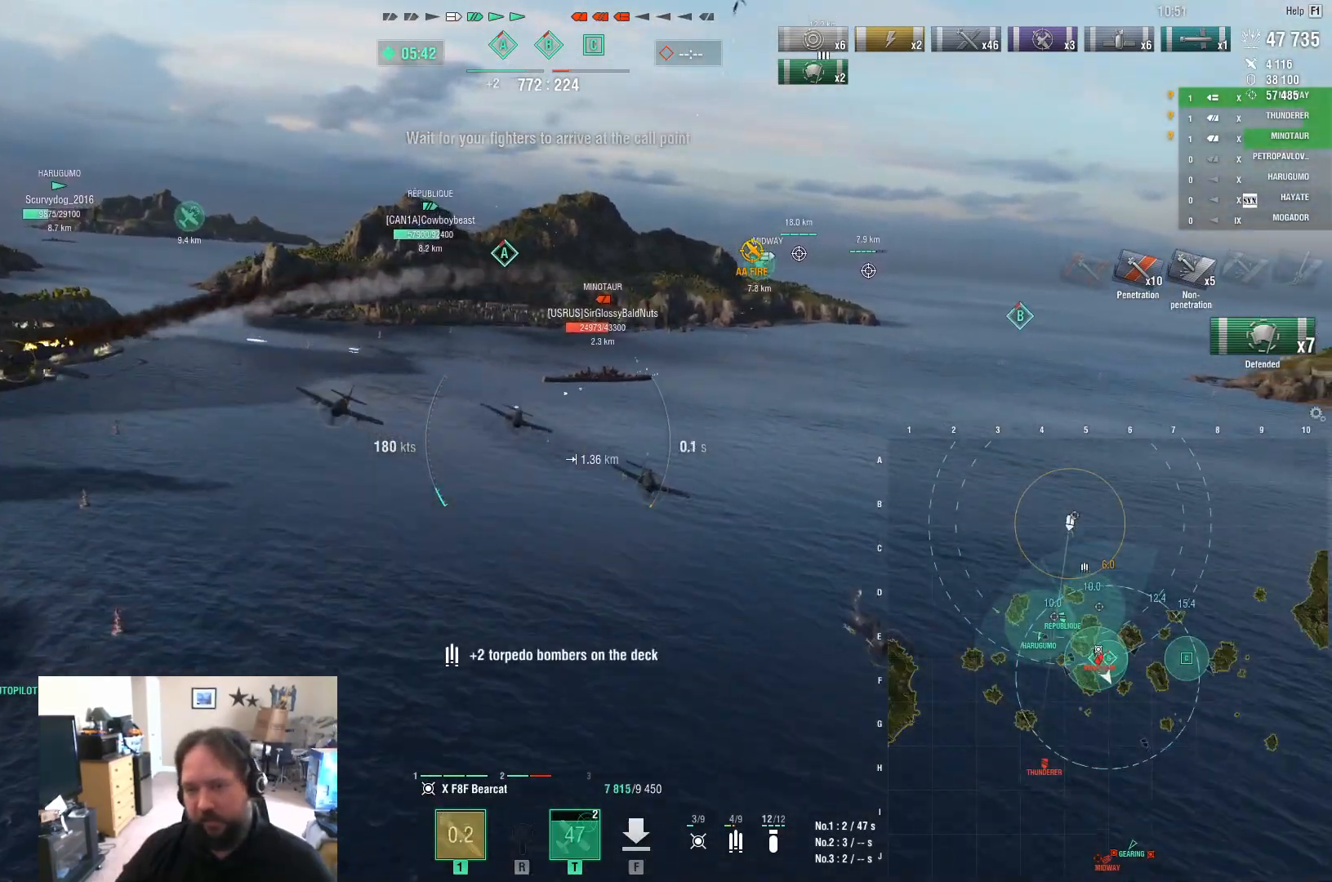
{"keys": ["a"], "mouse": [], "mouse_move": "down-left", "events": []}
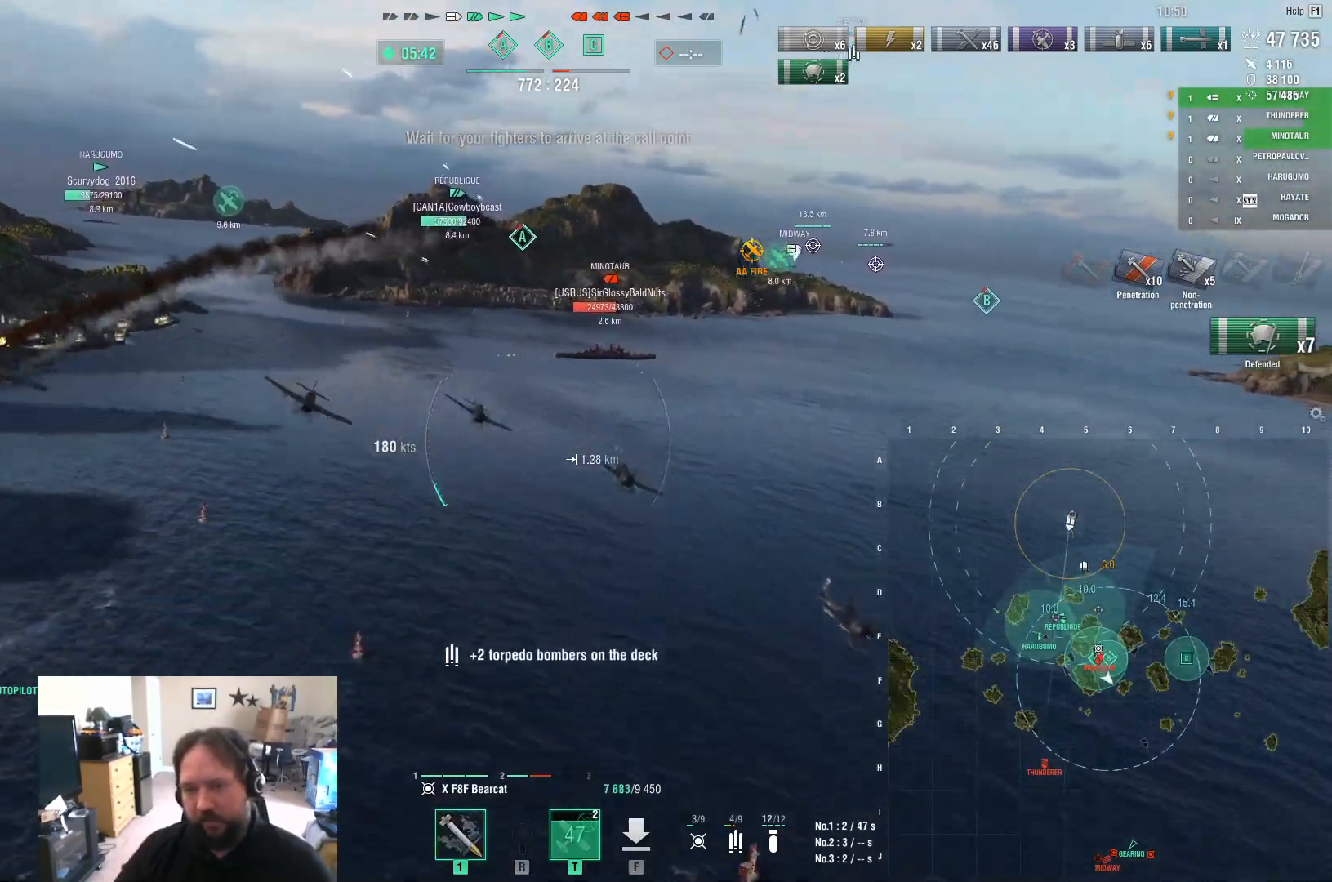
{"keys": ["a"], "mouse": [], "mouse_move": "still", "events": []}
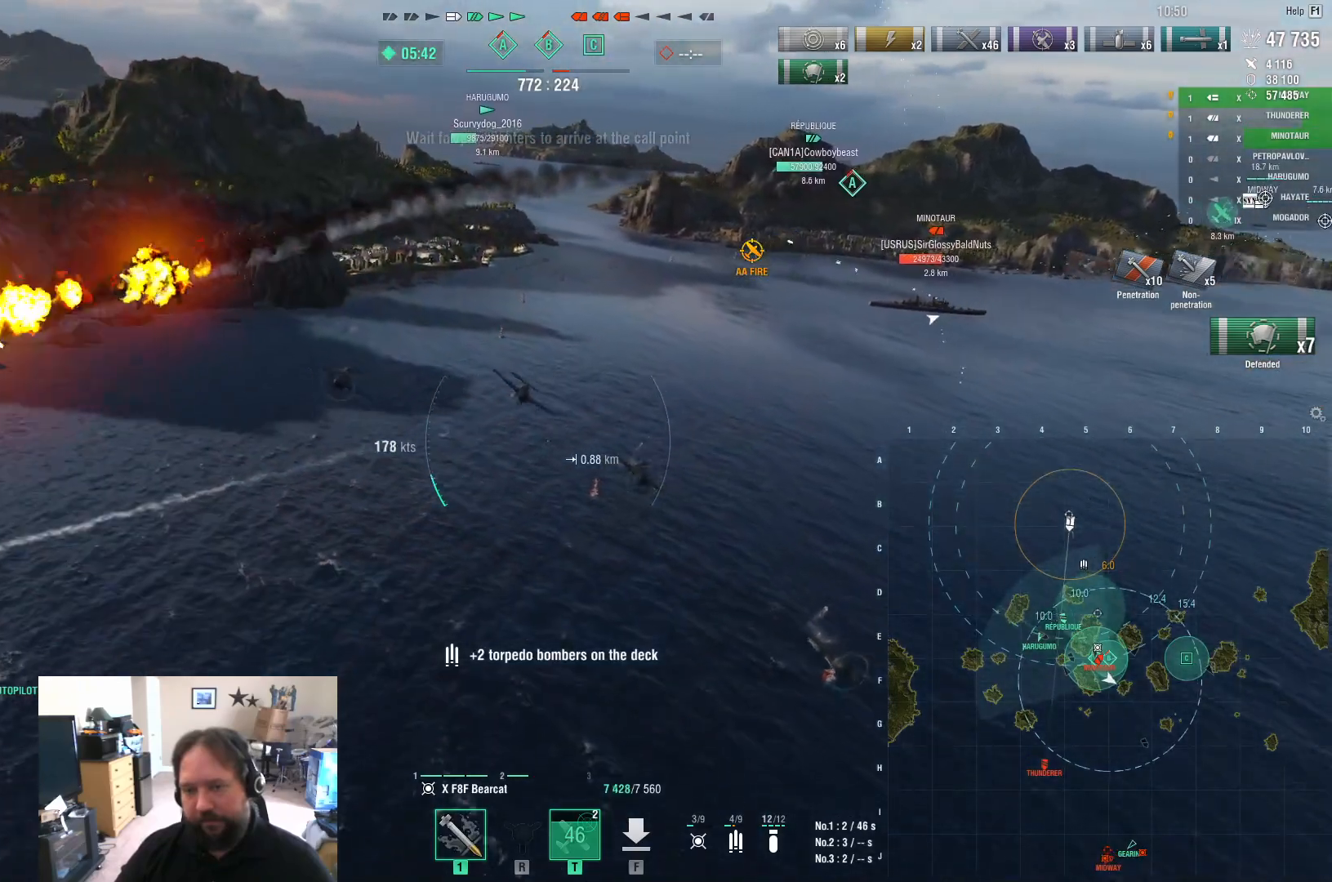
{"keys": ["a", "s"], "mouse": [], "mouse_move": "still", "events": [[500, "s", "down"]]}
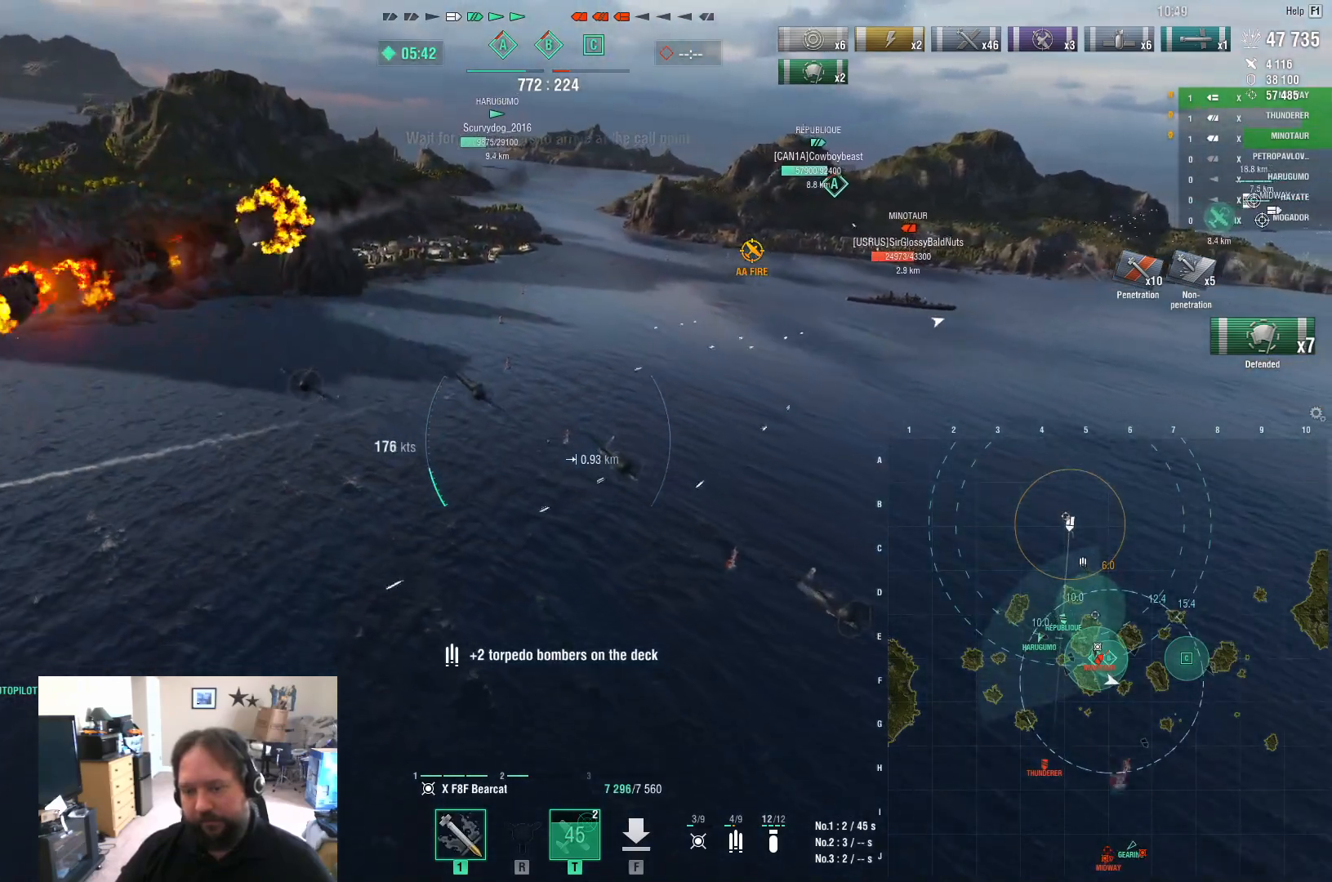
{"keys": ["a", "s"], "mouse": [], "mouse_move": "still", "events": []}
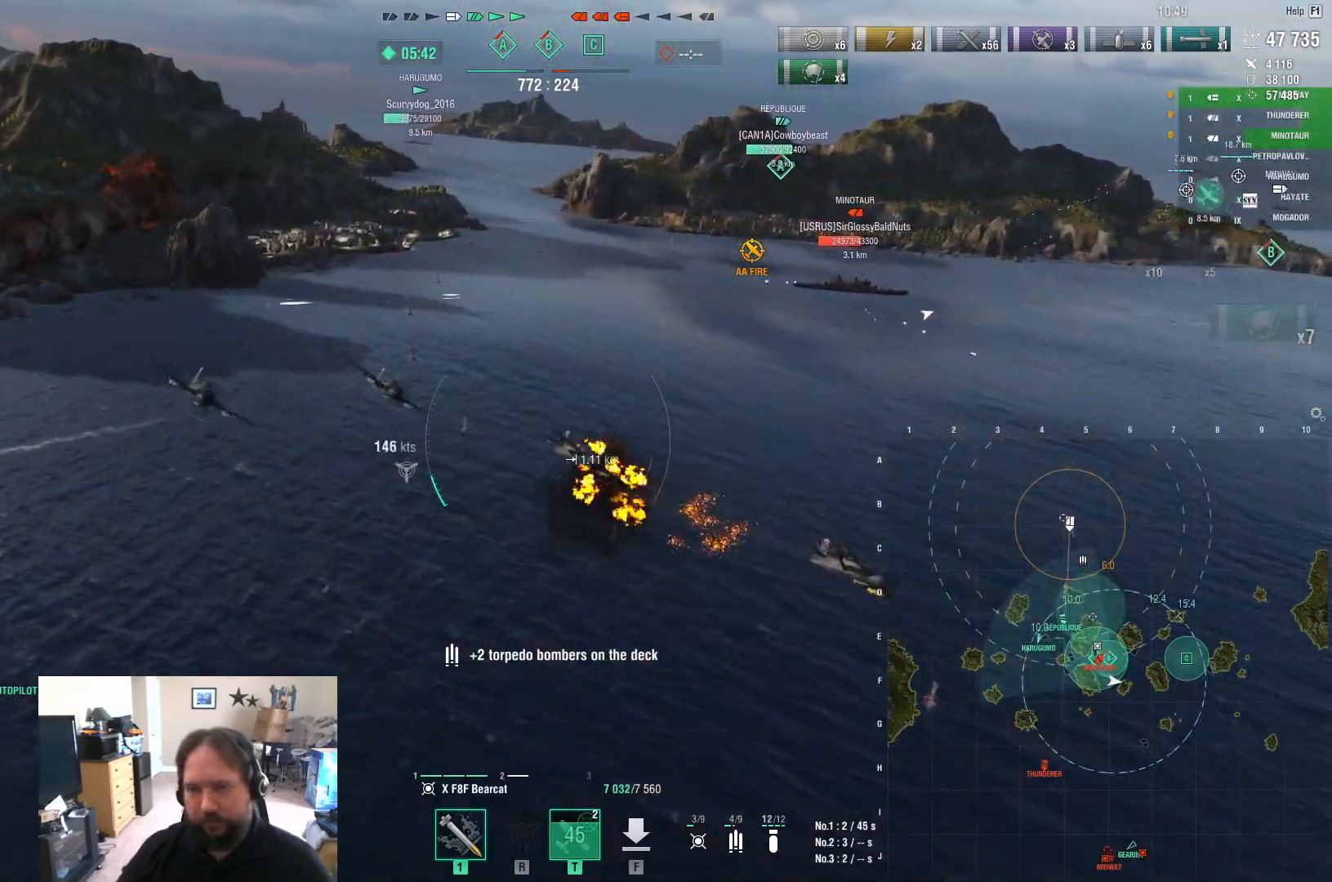
{"keys": ["a", "s"], "mouse": [], "mouse_move": "still", "events": []}
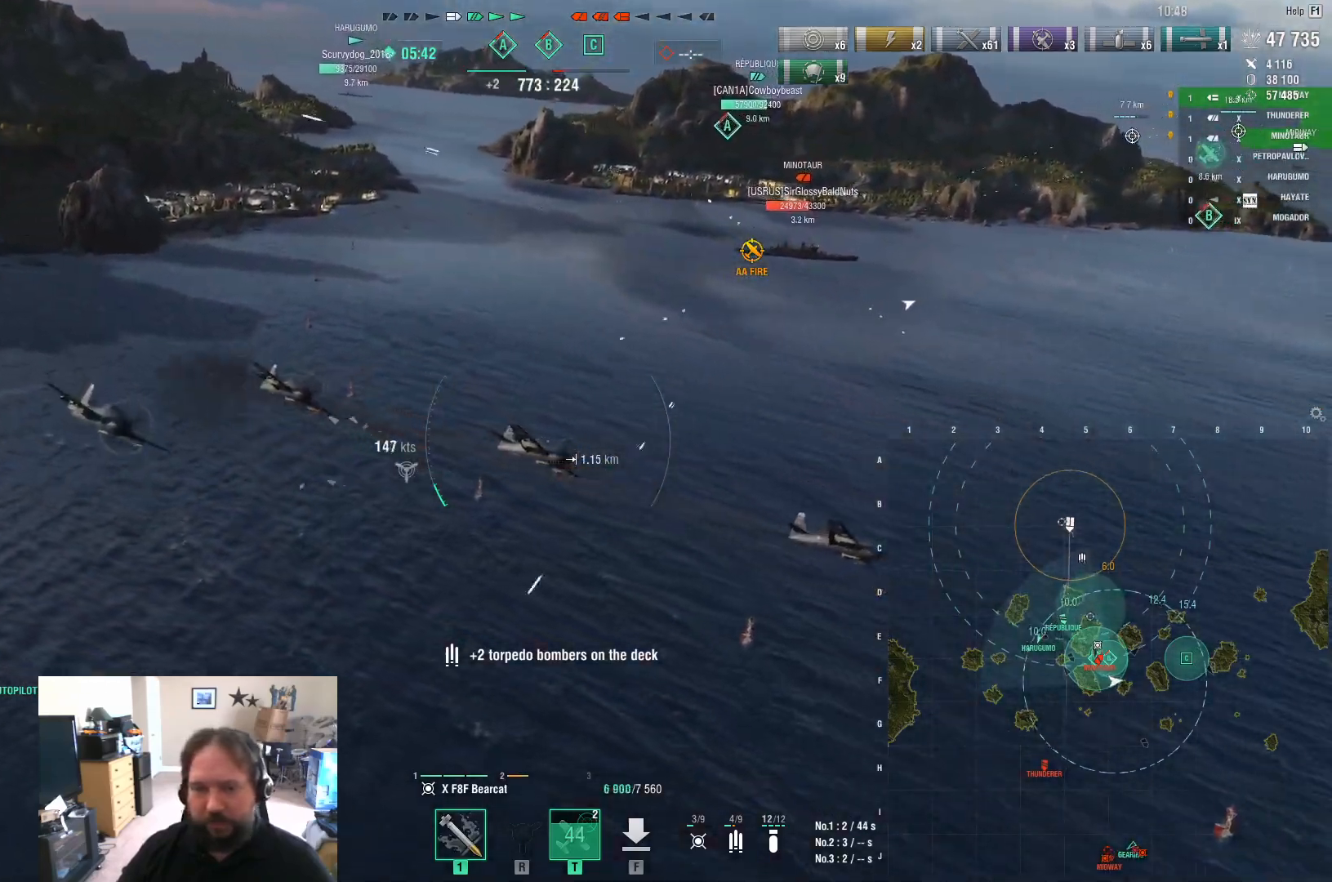
{"keys": ["a"], "mouse": [], "mouse_move": "still", "events": [[350, "s", "up"]]}
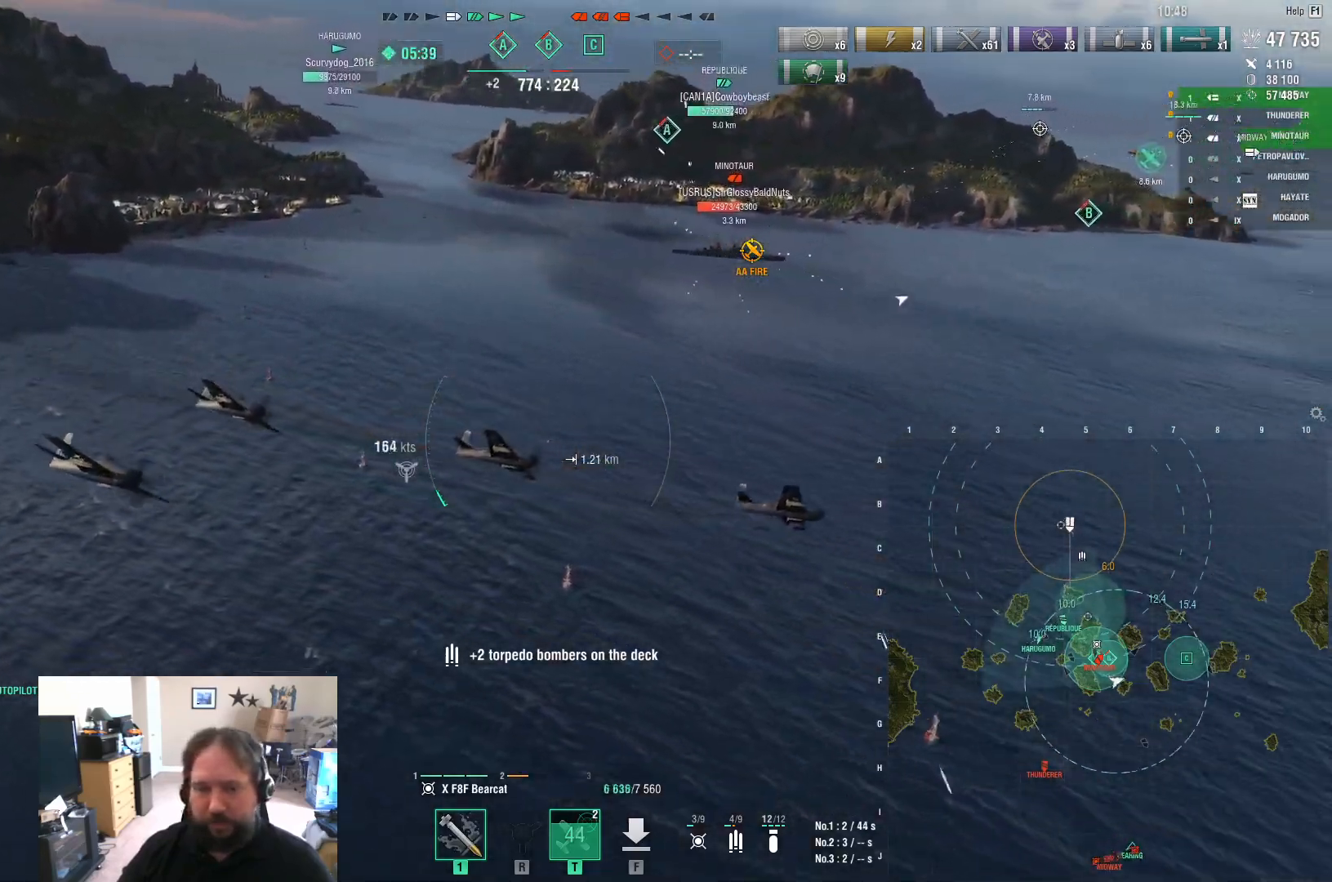
{"keys": ["a"], "mouse": [], "mouse_move": "still", "events": []}
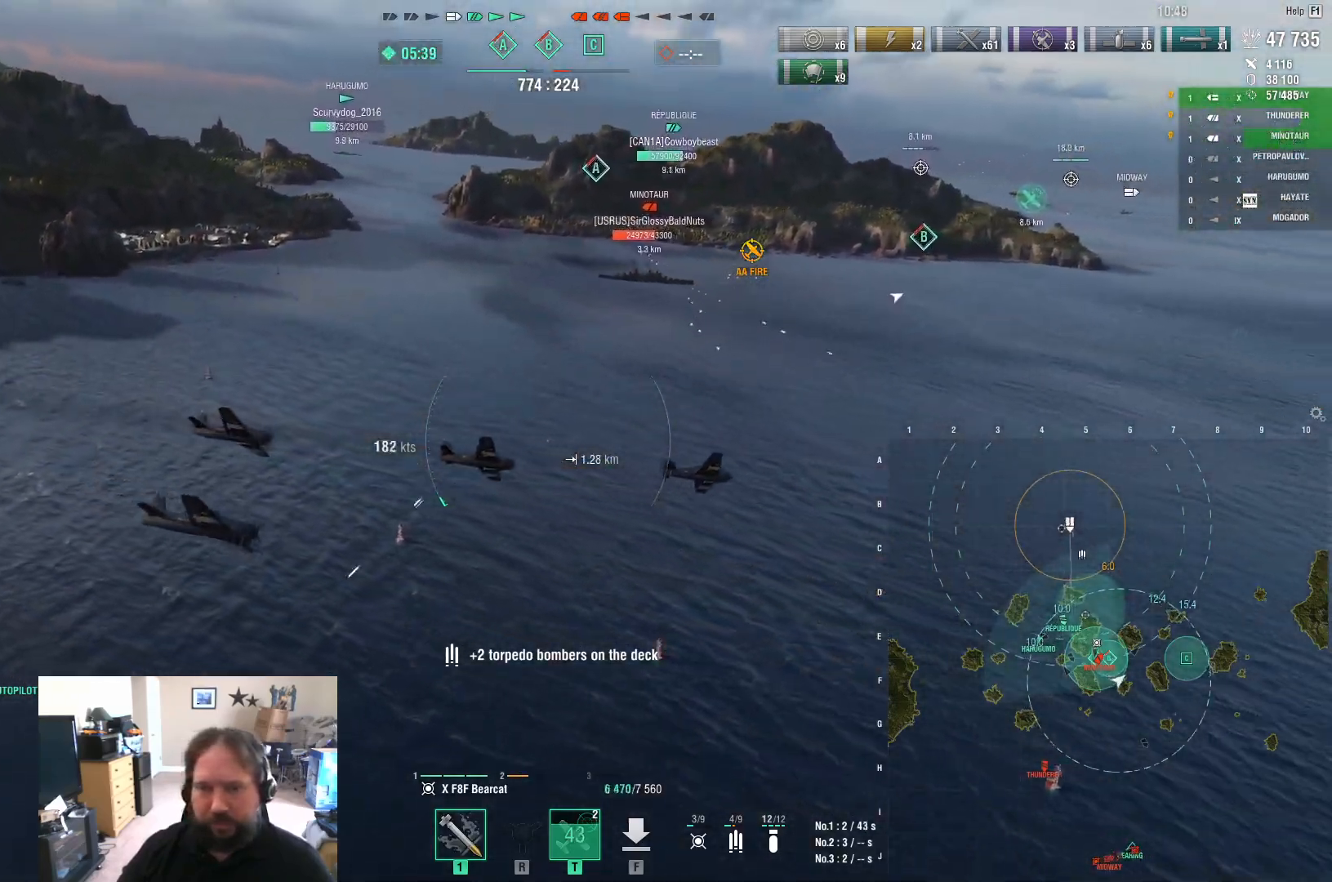
{"keys": ["a", "s"], "mouse": [], "mouse_move": "still", "events": [[17, "s", "down"]]}